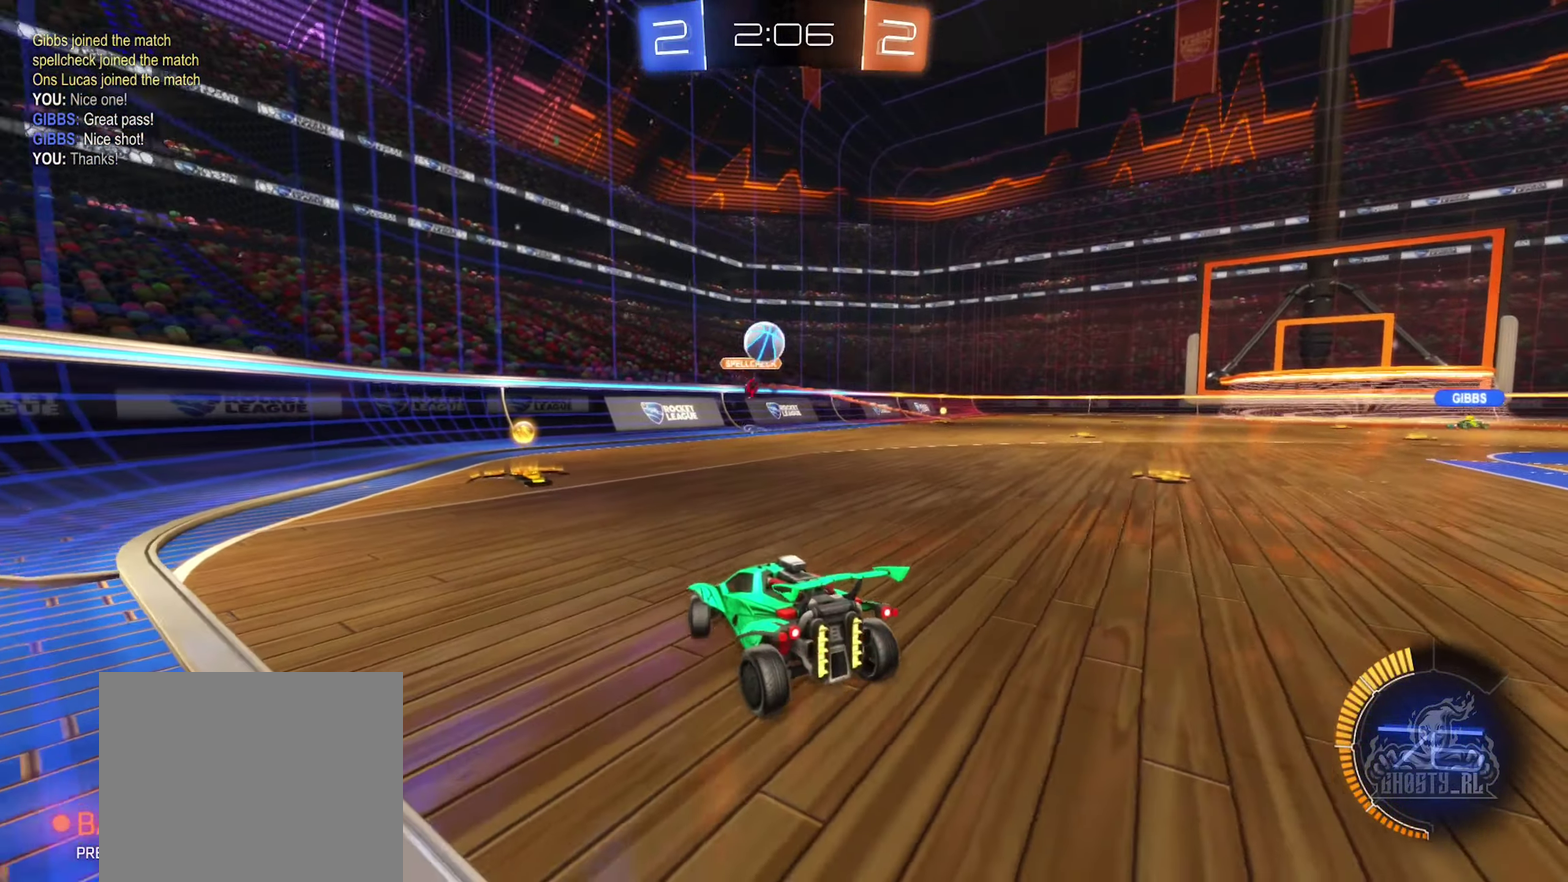
Gameplay with a controller (Xbox layout); each line is a JSON object with the inputs held at the frame after it (dt_ms = milliseconds from this image to that frame). "events" lists button and stick changes between this image and that frame as [ms after this image, input, new state], when the widget could be followed in between.
{"dt_ms": 500, "buttons": ["A", "R2"], "left_stick": "down-right", "right_stick": "center", "events": [[84, "left_stick", "center"], [234, "L2", "up"], [317, "R2", "down"], [434, "A", "down"], [434, "left_stick", "down-right"]]}
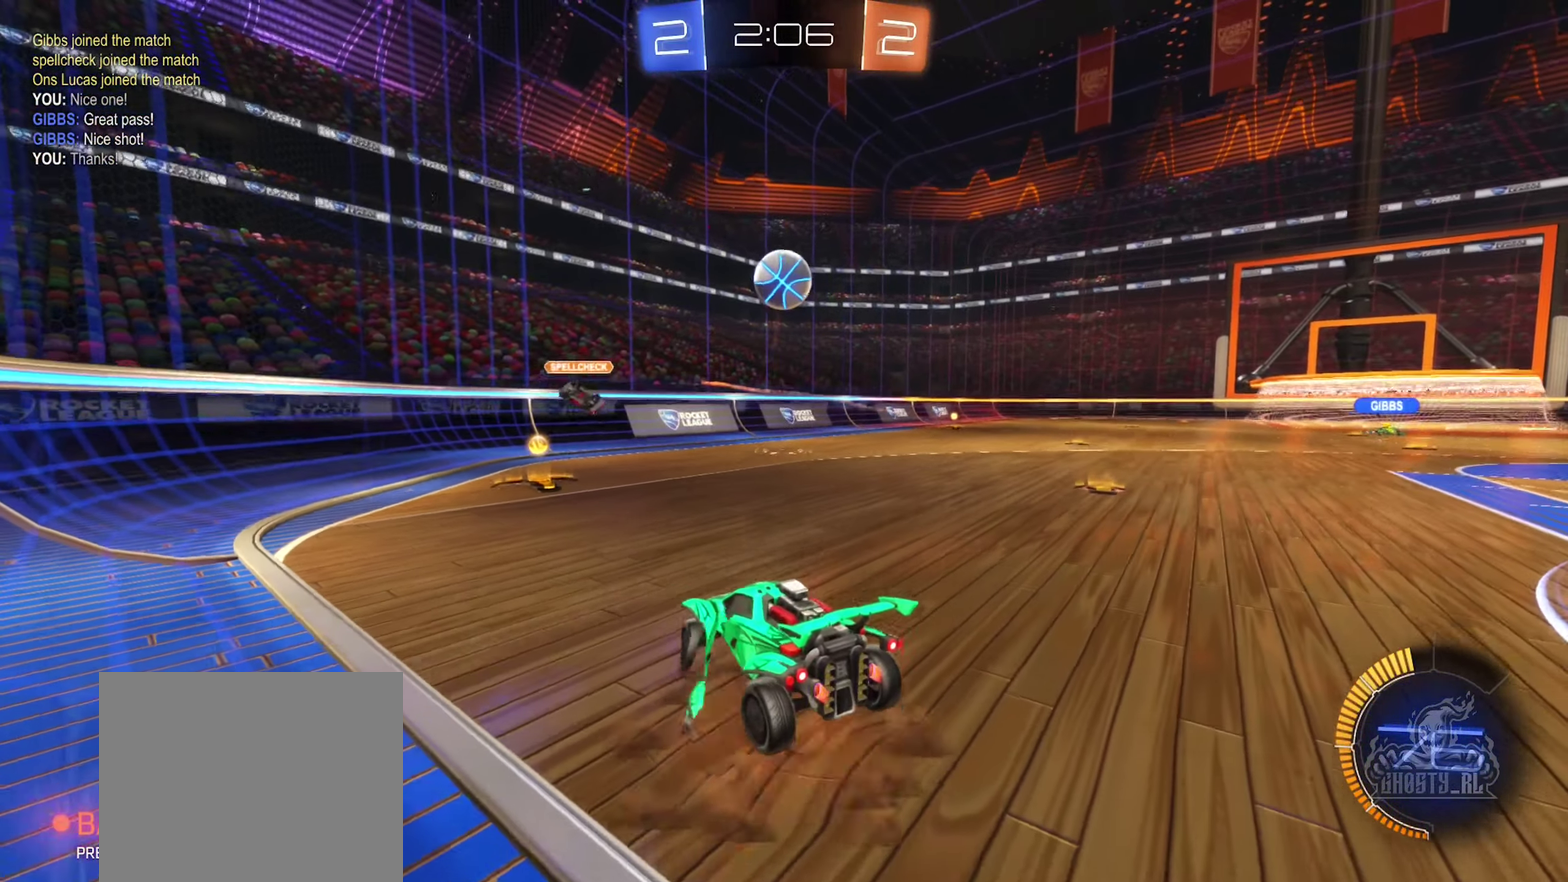
{"dt_ms": 500, "buttons": ["B", "R2"], "left_stick": "center", "right_stick": "center", "events": [[67, "left_stick", "down"], [167, "A", "up"], [200, "left_stick", "down-right"], [217, "B", "down"], [267, "left_stick", "center"]]}
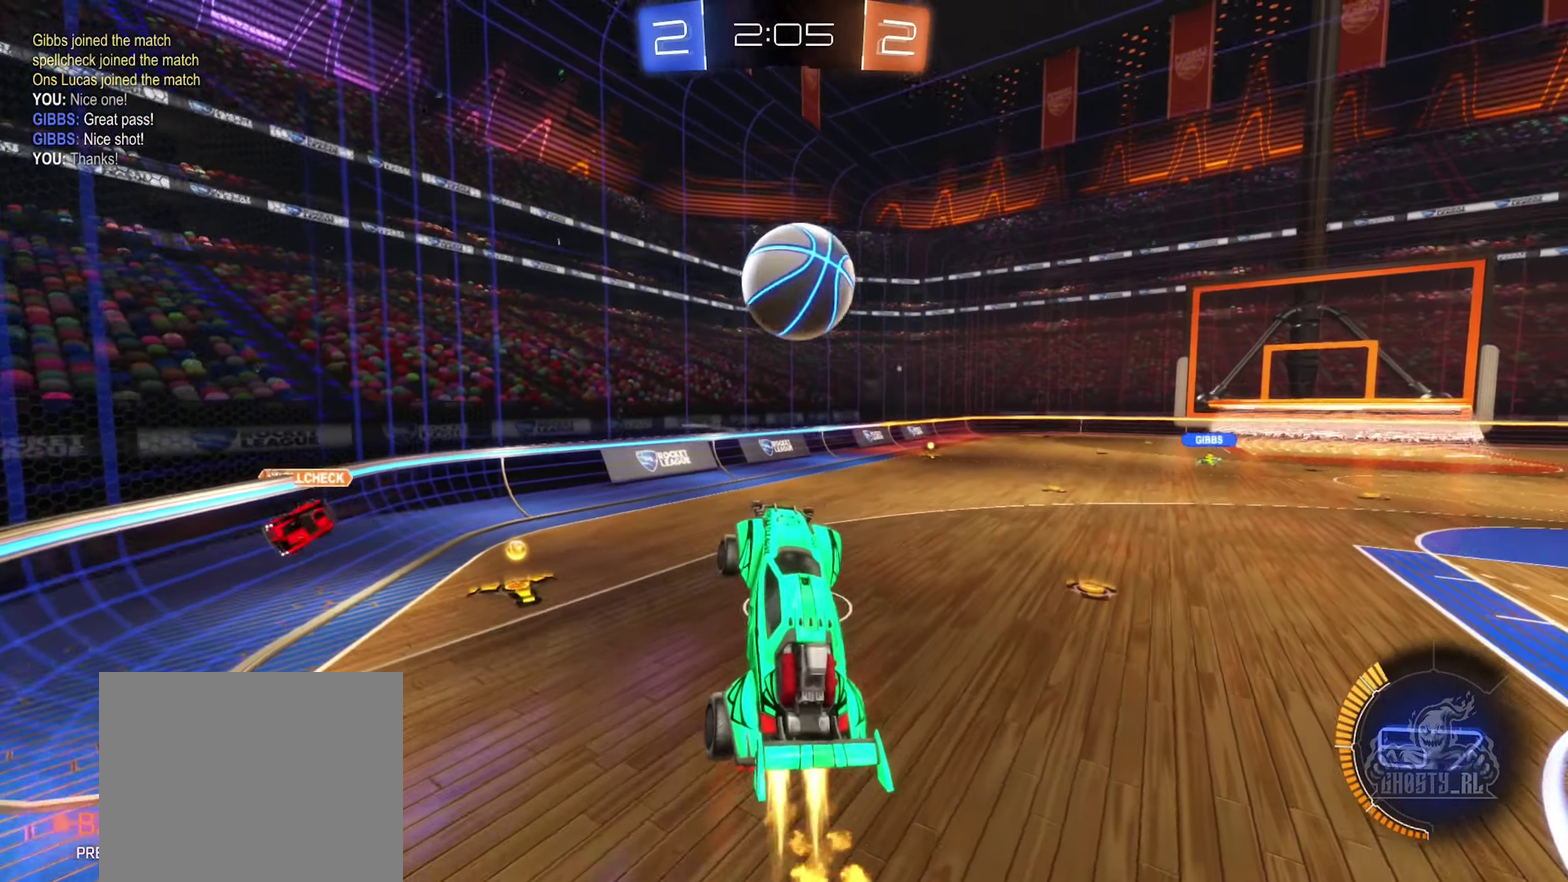
{"dt_ms": 400, "buttons": ["A", "B"], "left_stick": "down-right", "right_stick": "center", "events": [[184, "left_stick", "up-right"], [250, "A", "down"], [334, "R2", "up"], [334, "left_stick", "right"], [384, "left_stick", "down-right"]]}
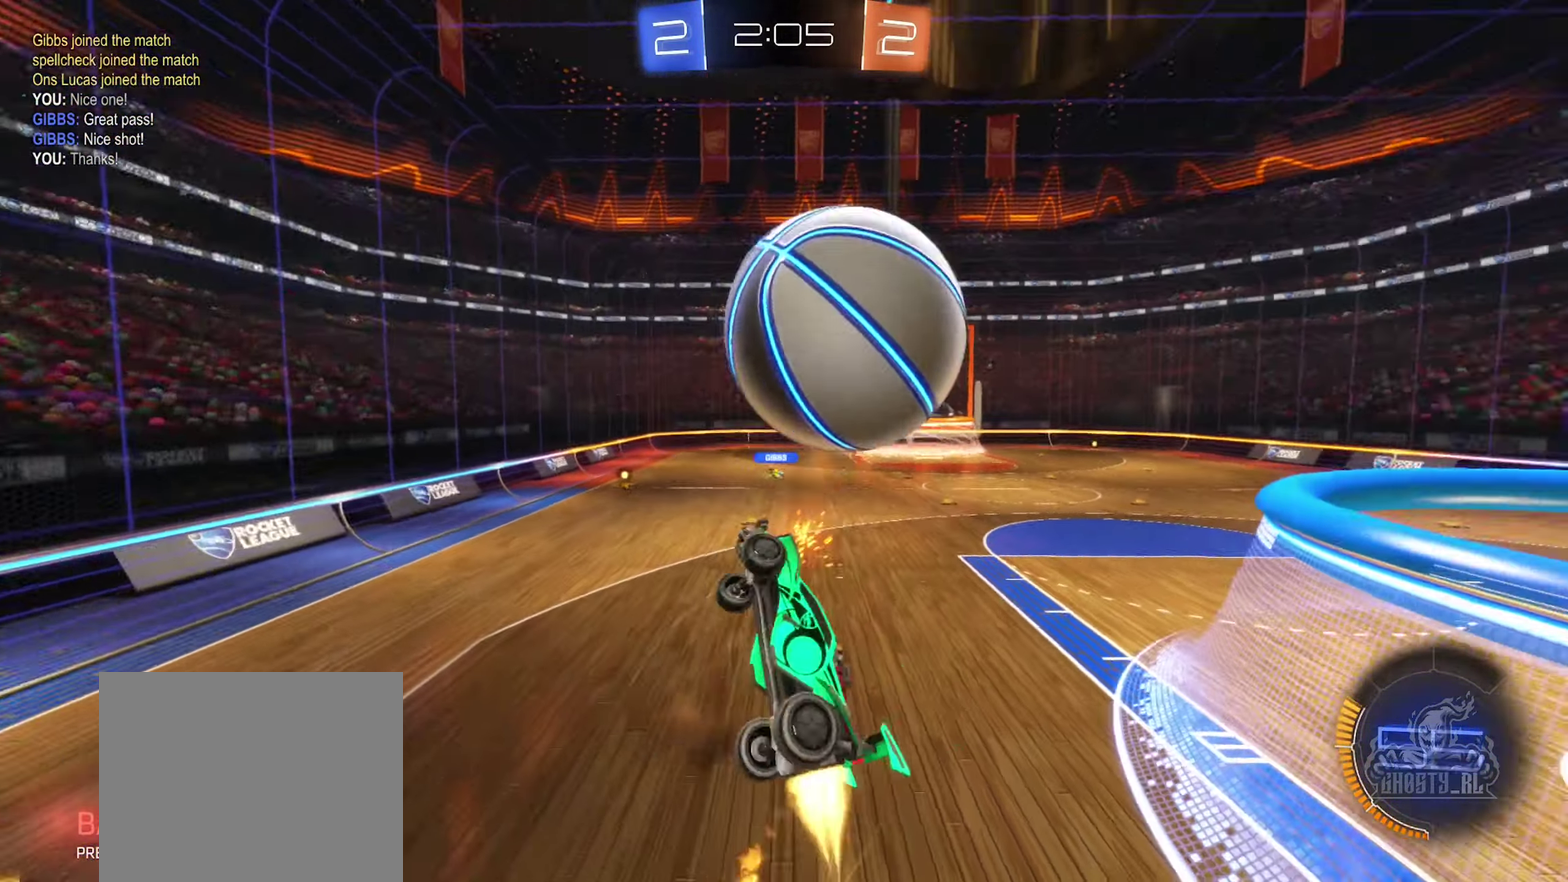
{"dt_ms": 600, "buttons": [], "left_stick": "up-right", "right_stick": "center", "events": [[17, "A", "up"], [34, "left_stick", "down"], [84, "B", "up"], [84, "left_stick", "down-left"], [300, "left_stick", "left"], [366, "left_stick", "up-left"], [433, "R1", "down"], [450, "left_stick", "up"], [550, "left_stick", "up-right"], [600, "R1", "up"]]}
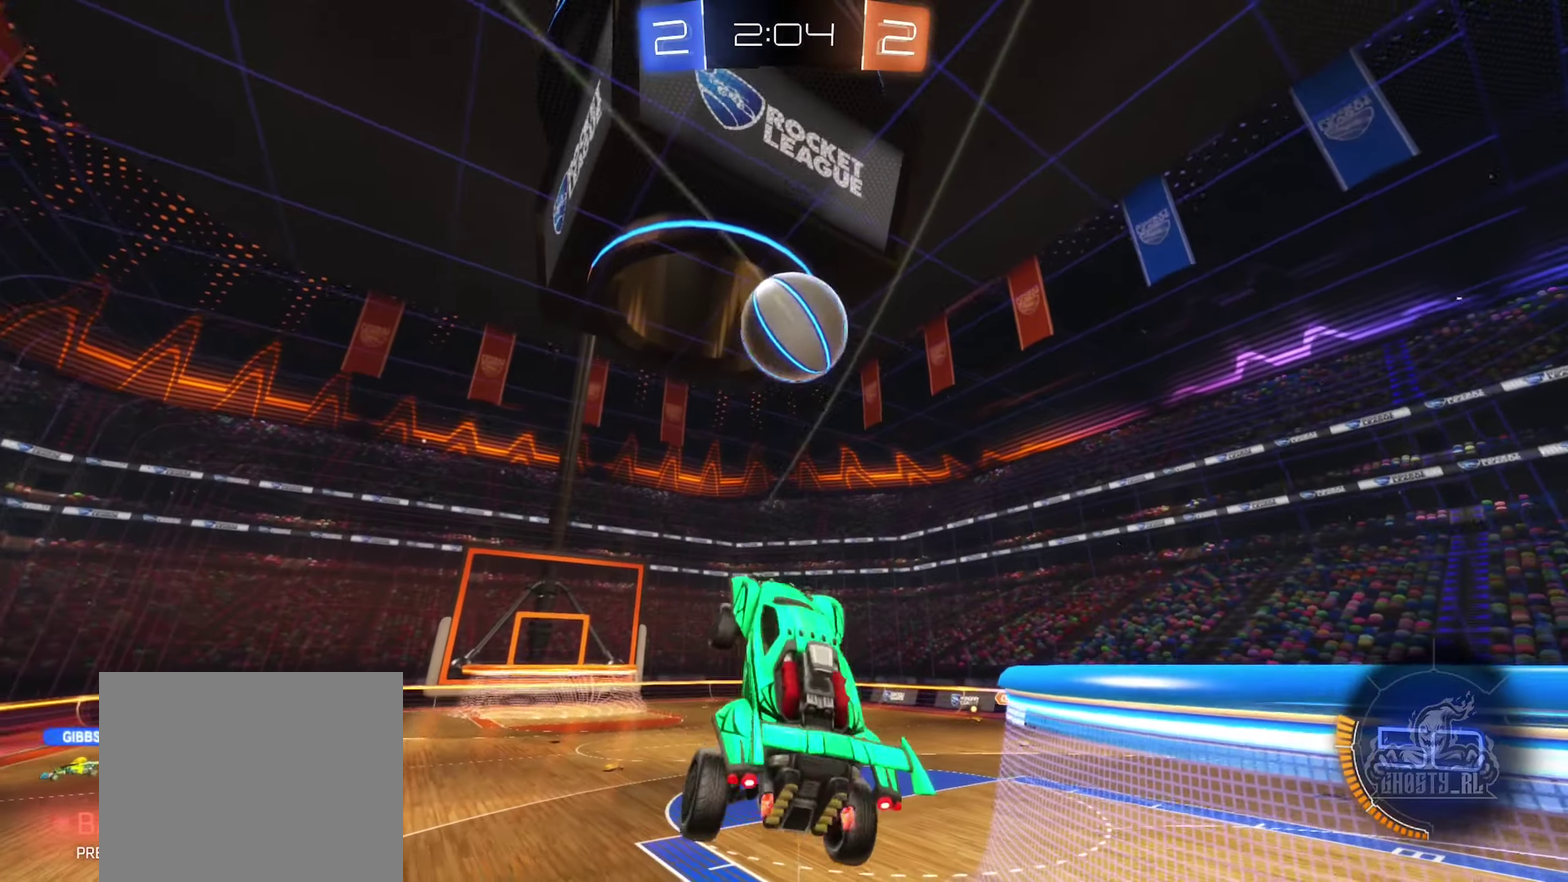
{"dt_ms": 300, "buttons": ["L1"], "left_stick": "center", "right_stick": "center", "events": [[16, "left_stick", "center"], [233, "L1", "down"]]}
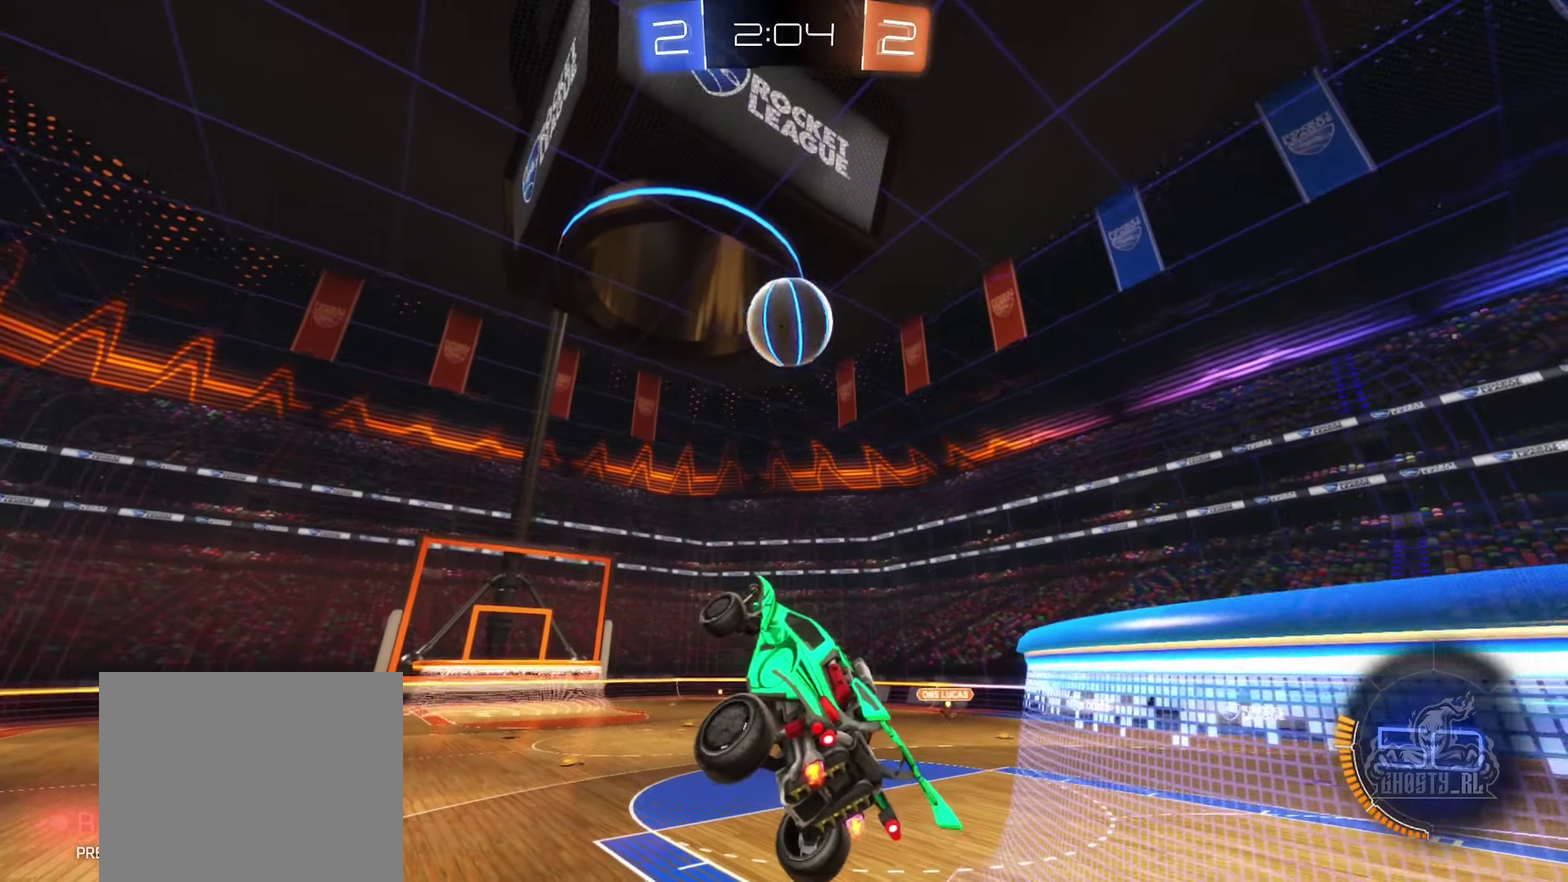
{"dt_ms": 900, "buttons": ["R2"], "left_stick": "right", "right_stick": "center", "events": [[50, "L1", "up"], [216, "R2", "down"], [233, "left_stick", "right"]]}
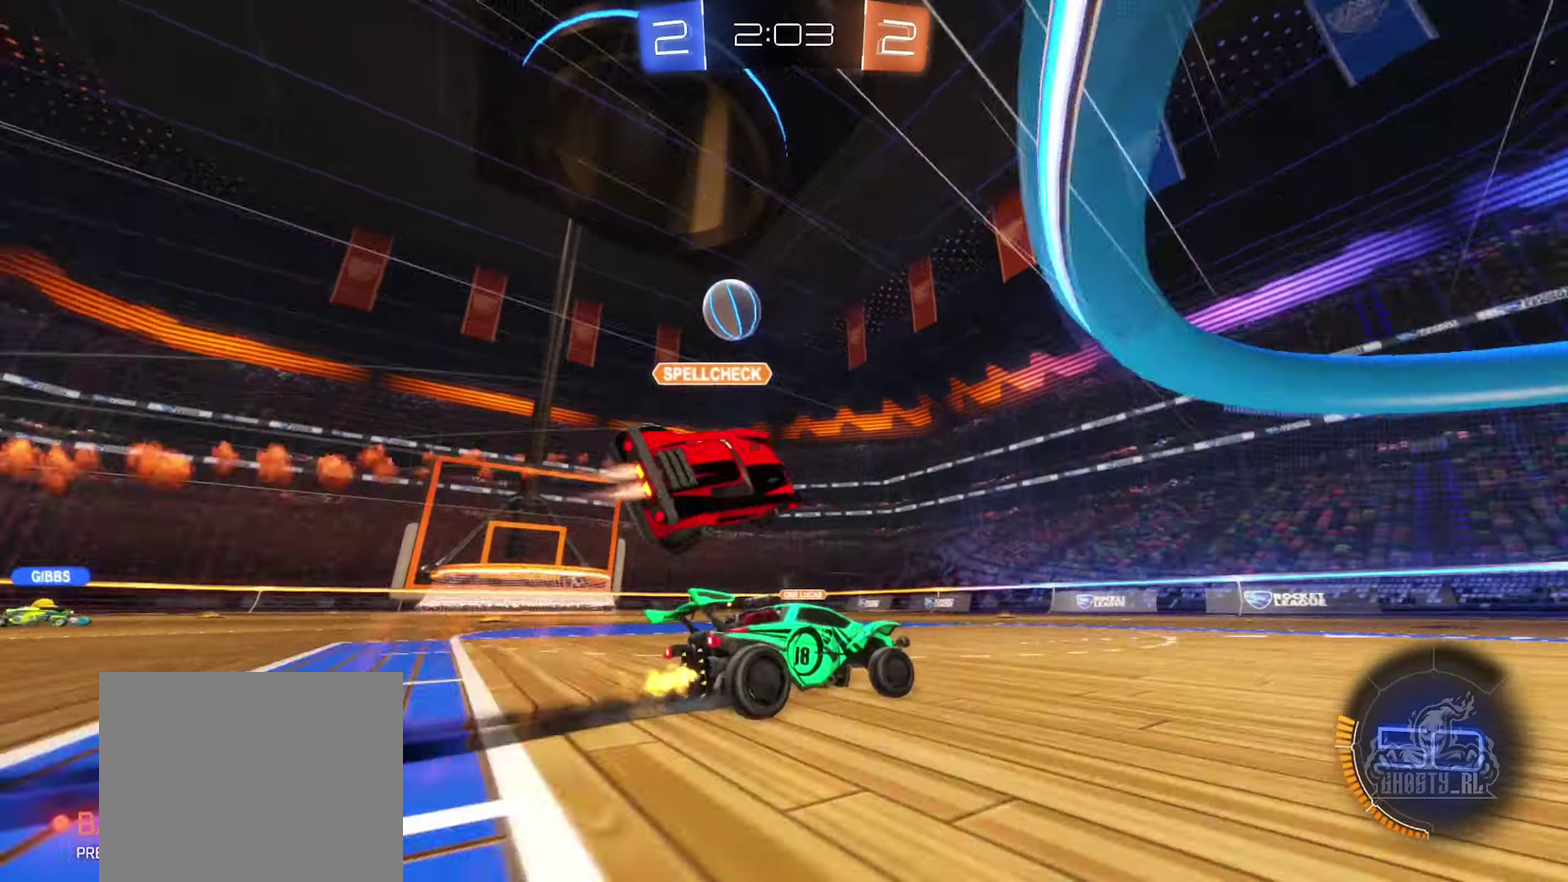
{"dt_ms": 300, "buttons": ["R2"], "left_stick": "right", "right_stick": "center", "events": []}
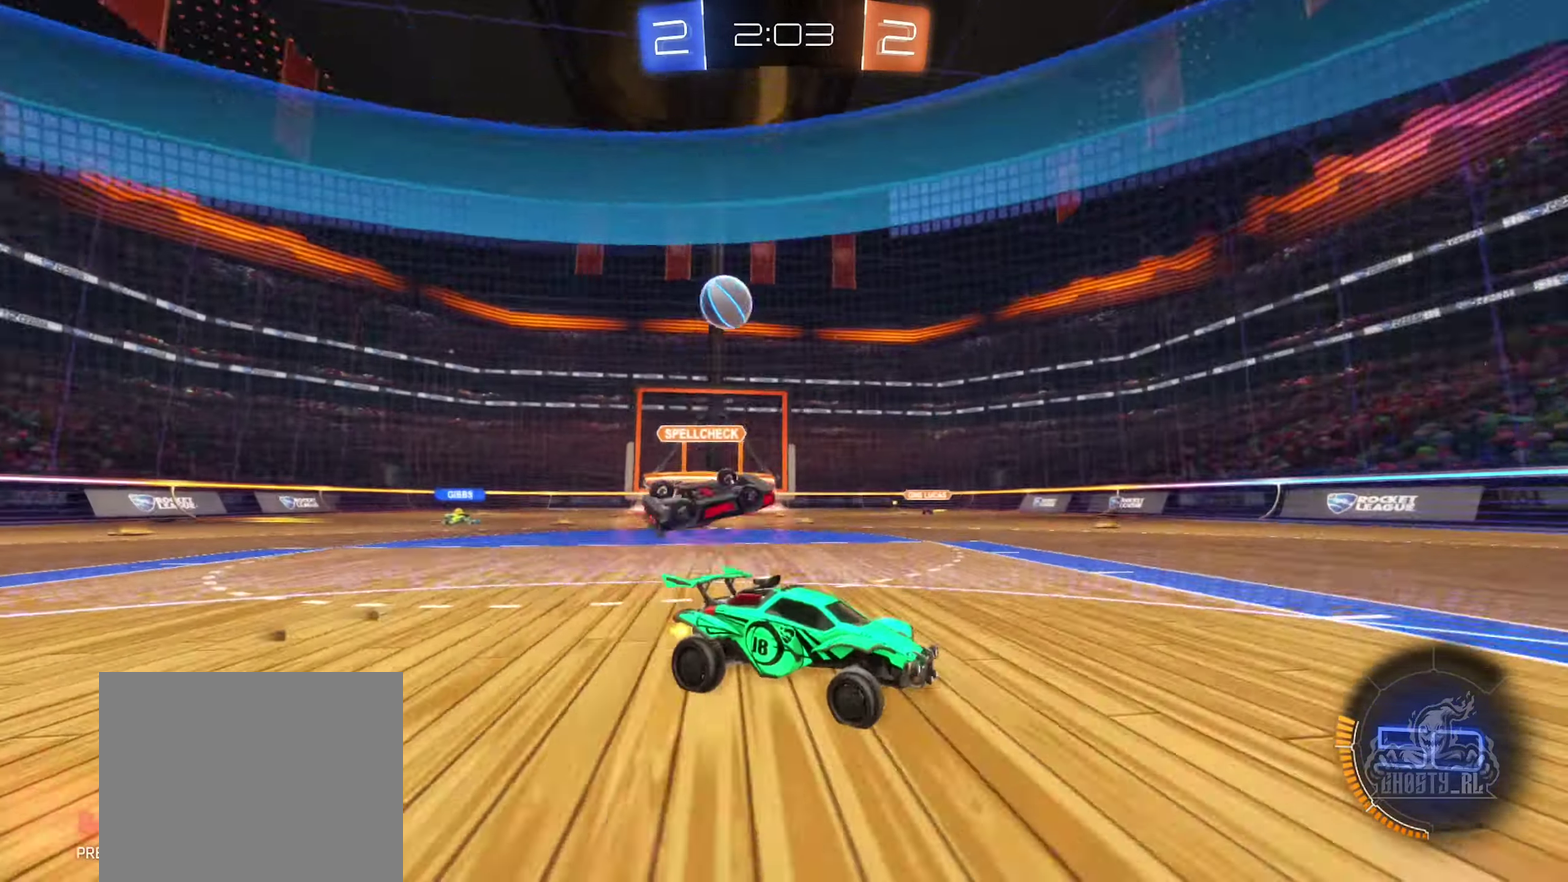
{"dt_ms": 600, "buttons": ["L2"], "left_stick": "right", "right_stick": "center", "events": [[66, "R2", "up"], [216, "R2", "down"], [366, "R2", "up"], [416, "L2", "down"]]}
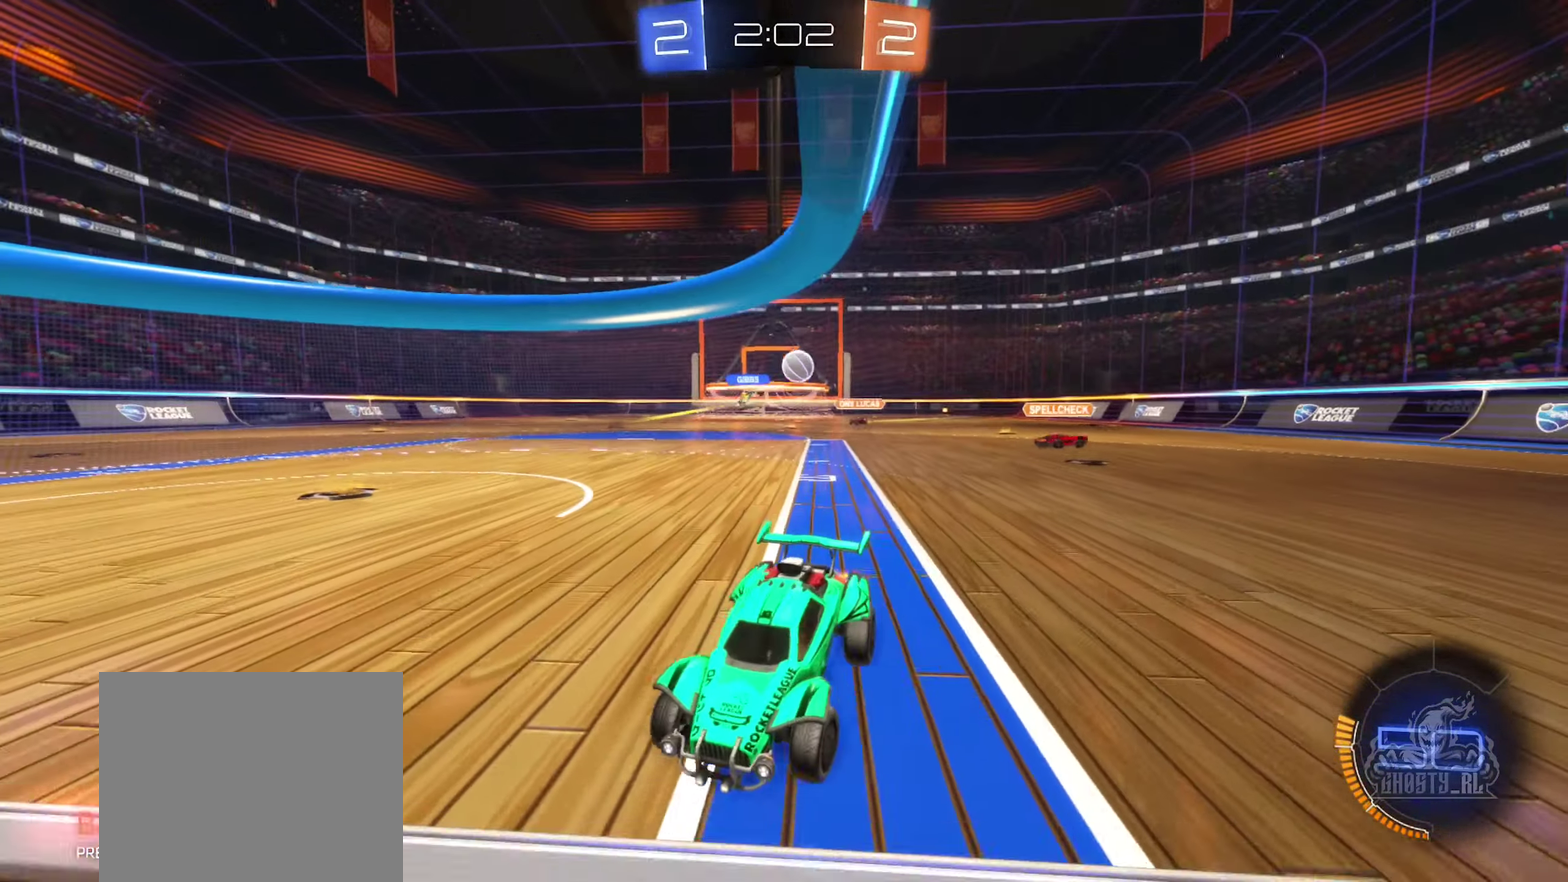
{"dt_ms": 400, "buttons": ["R2"], "left_stick": "right", "right_stick": "center", "events": [[16, "L2", "up"], [83, "R2", "down"]]}
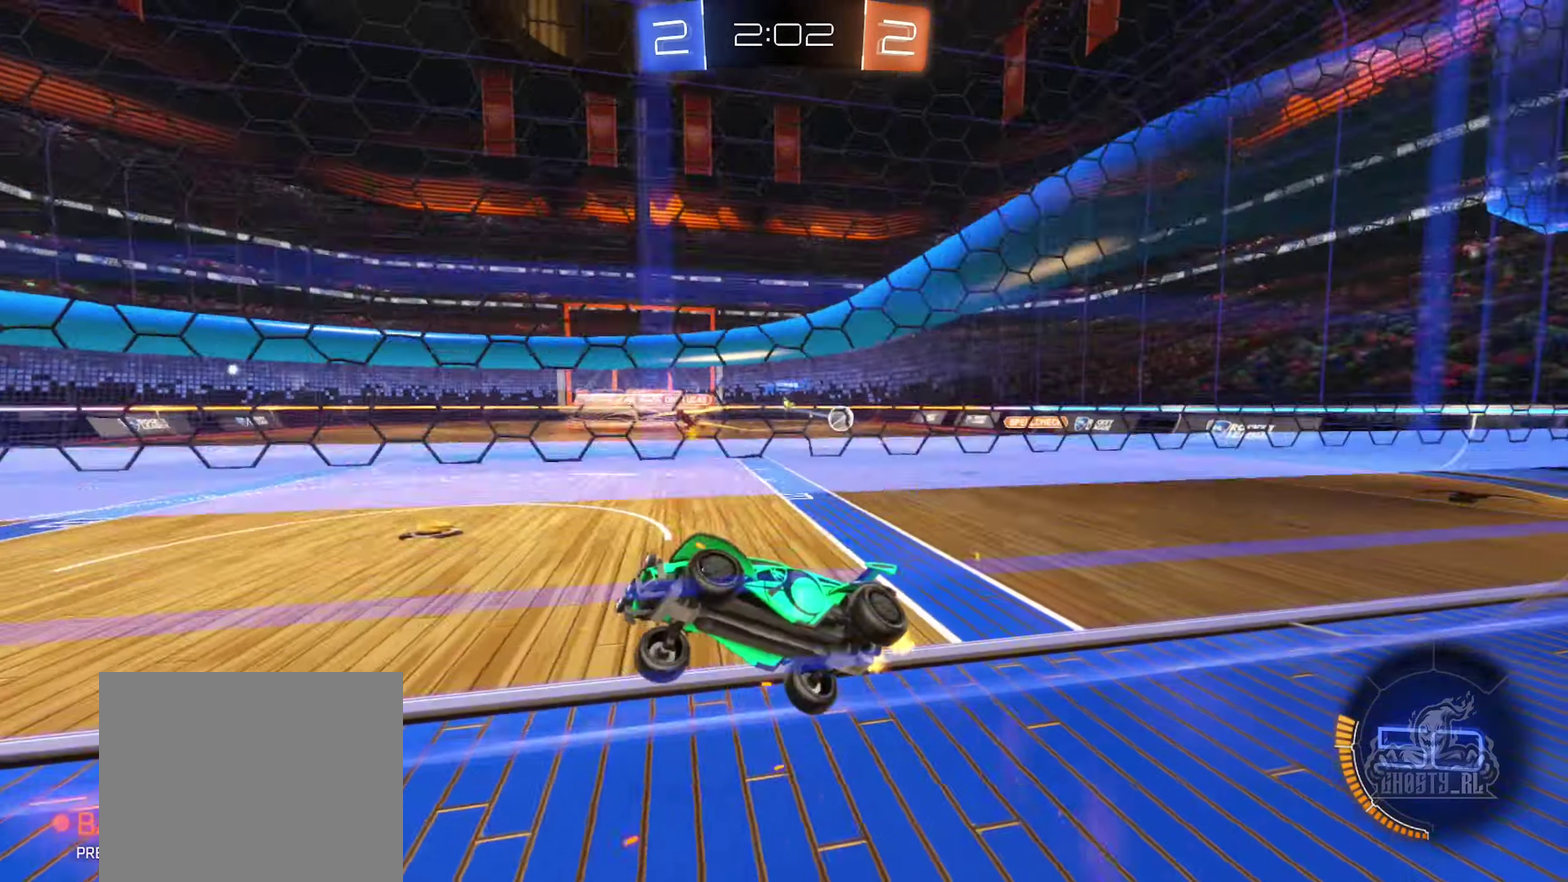
{"dt_ms": 500, "buttons": ["R2"], "left_stick": "right", "right_stick": "center", "events": [[66, "L1", "down"], [183, "L1", "up"]]}
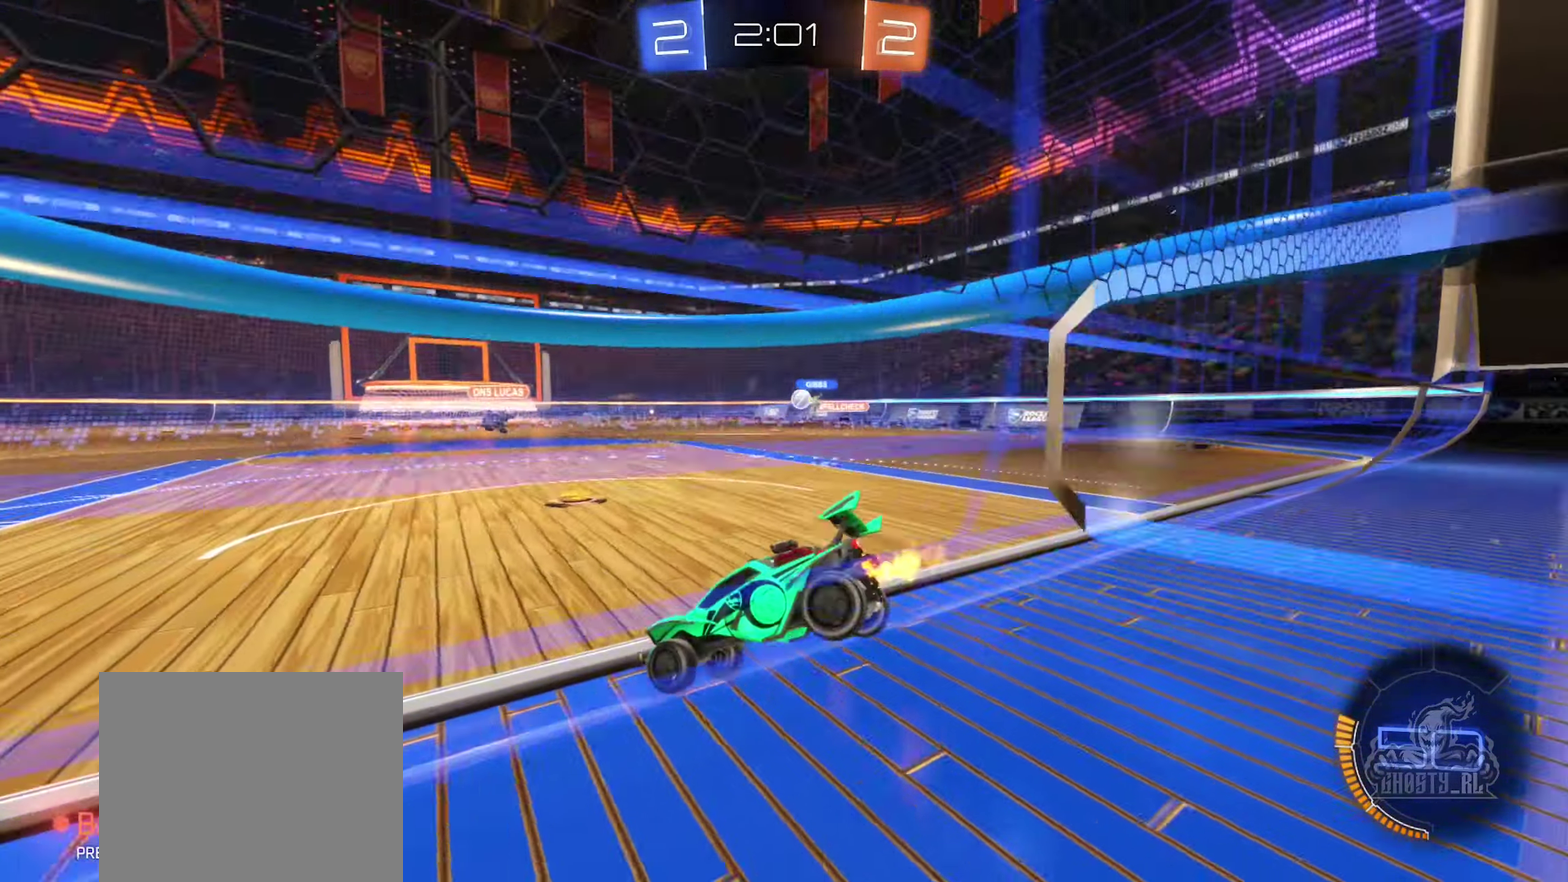
{"dt_ms": 500, "buttons": ["B", "R2"], "left_stick": "left", "right_stick": "center", "events": [[416, "B", "down"], [500, "left_stick", "left"]]}
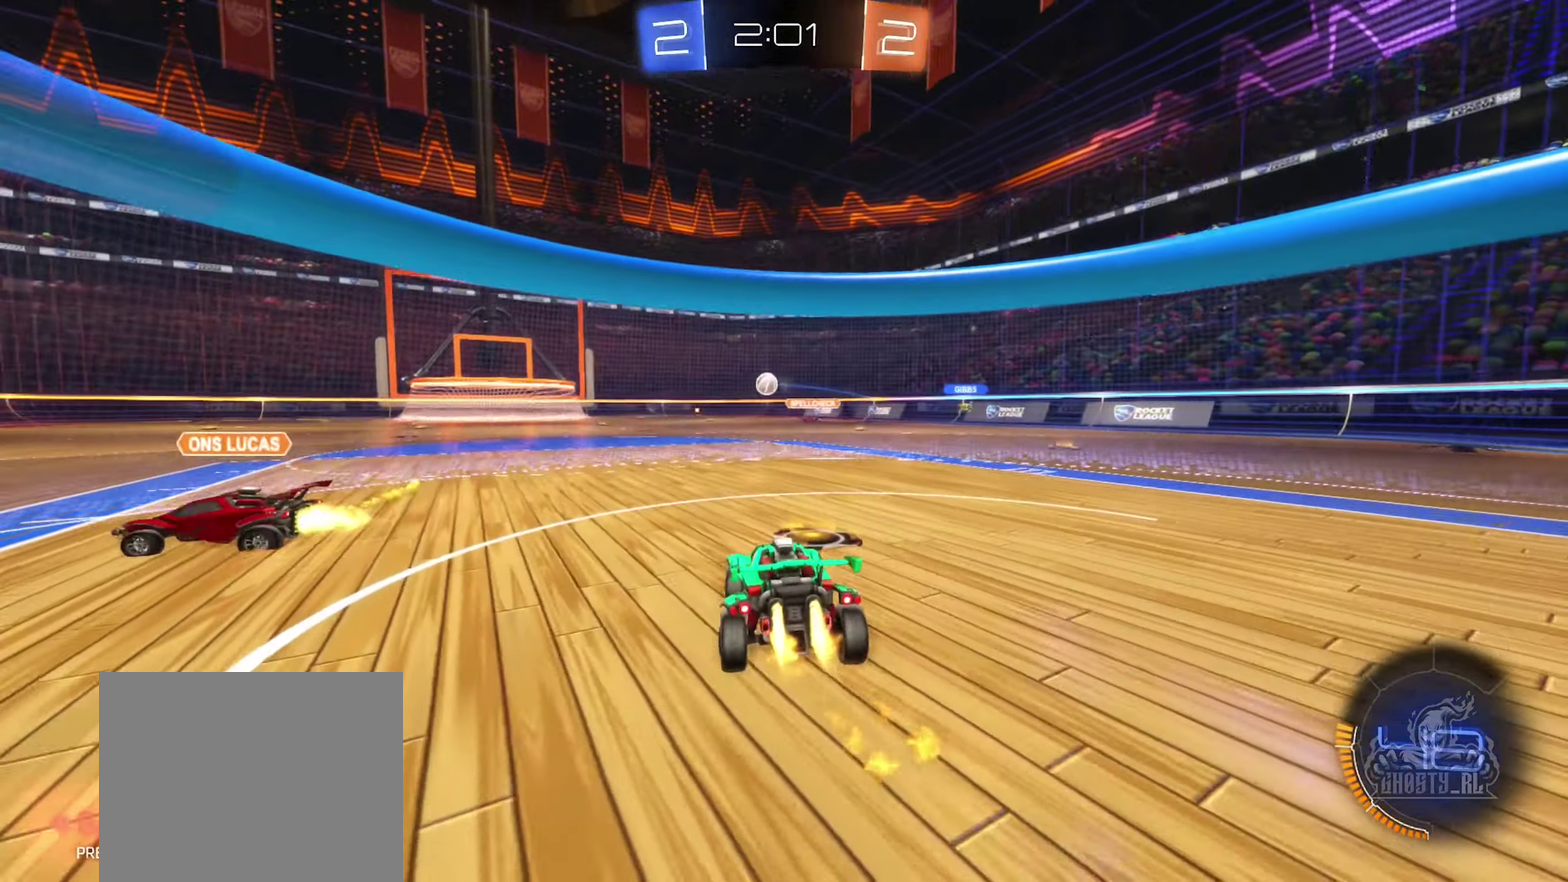
{"dt_ms": 400, "buttons": ["B", "R2"], "left_stick": "center", "right_stick": "center", "events": [[350, "left_stick", "center"]]}
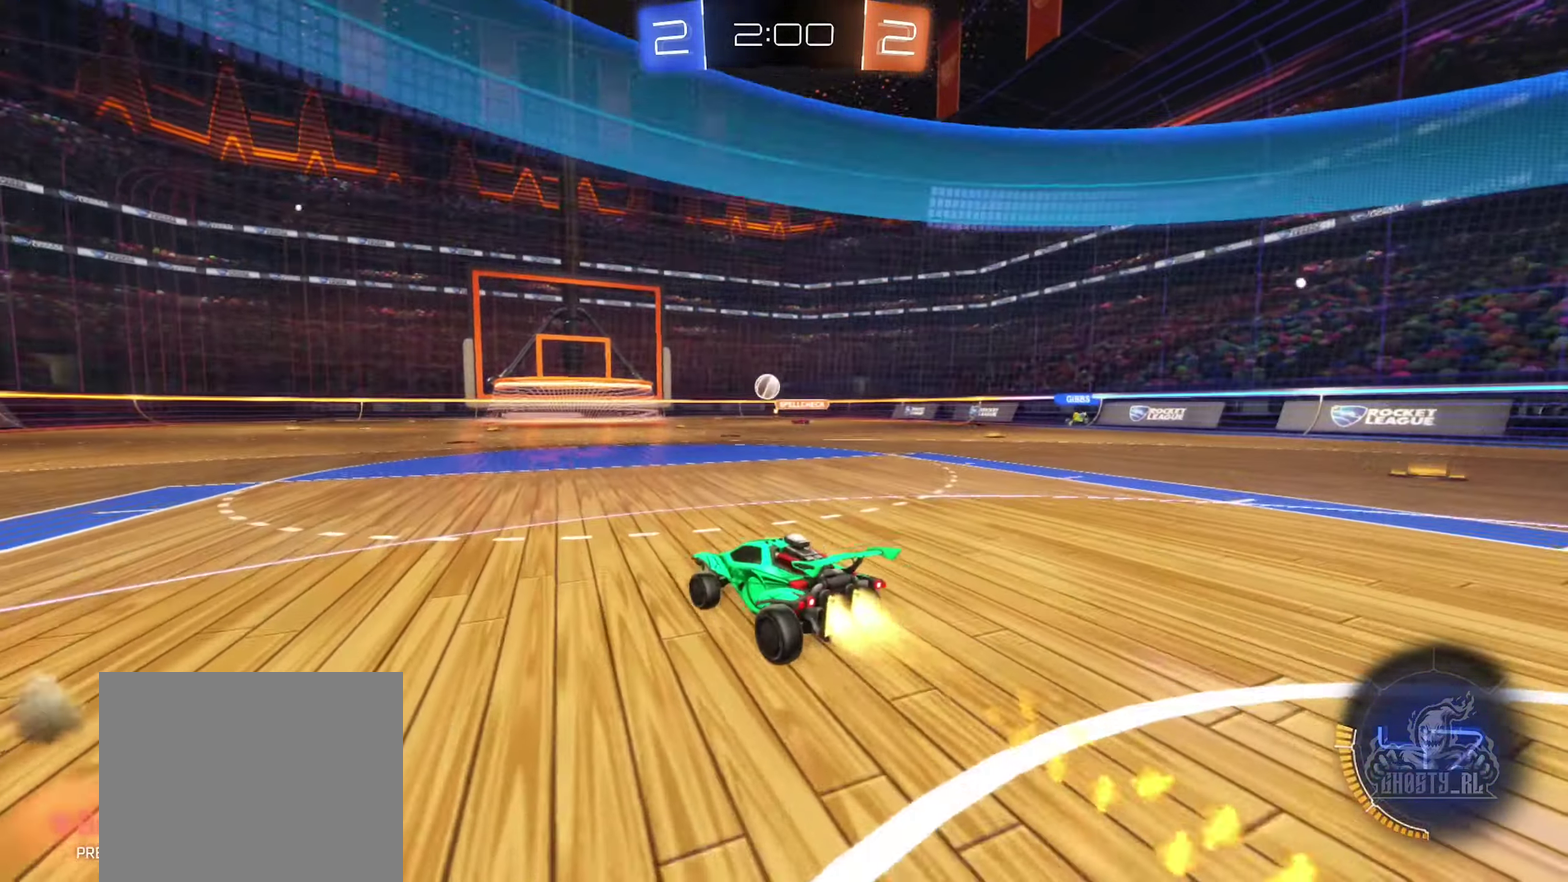
{"dt_ms": 600, "buttons": ["R2"], "left_stick": "center", "right_stick": "center", "events": [[450, "B", "up"], [483, "left_stick", "down-left"], [566, "left_stick", "center"]]}
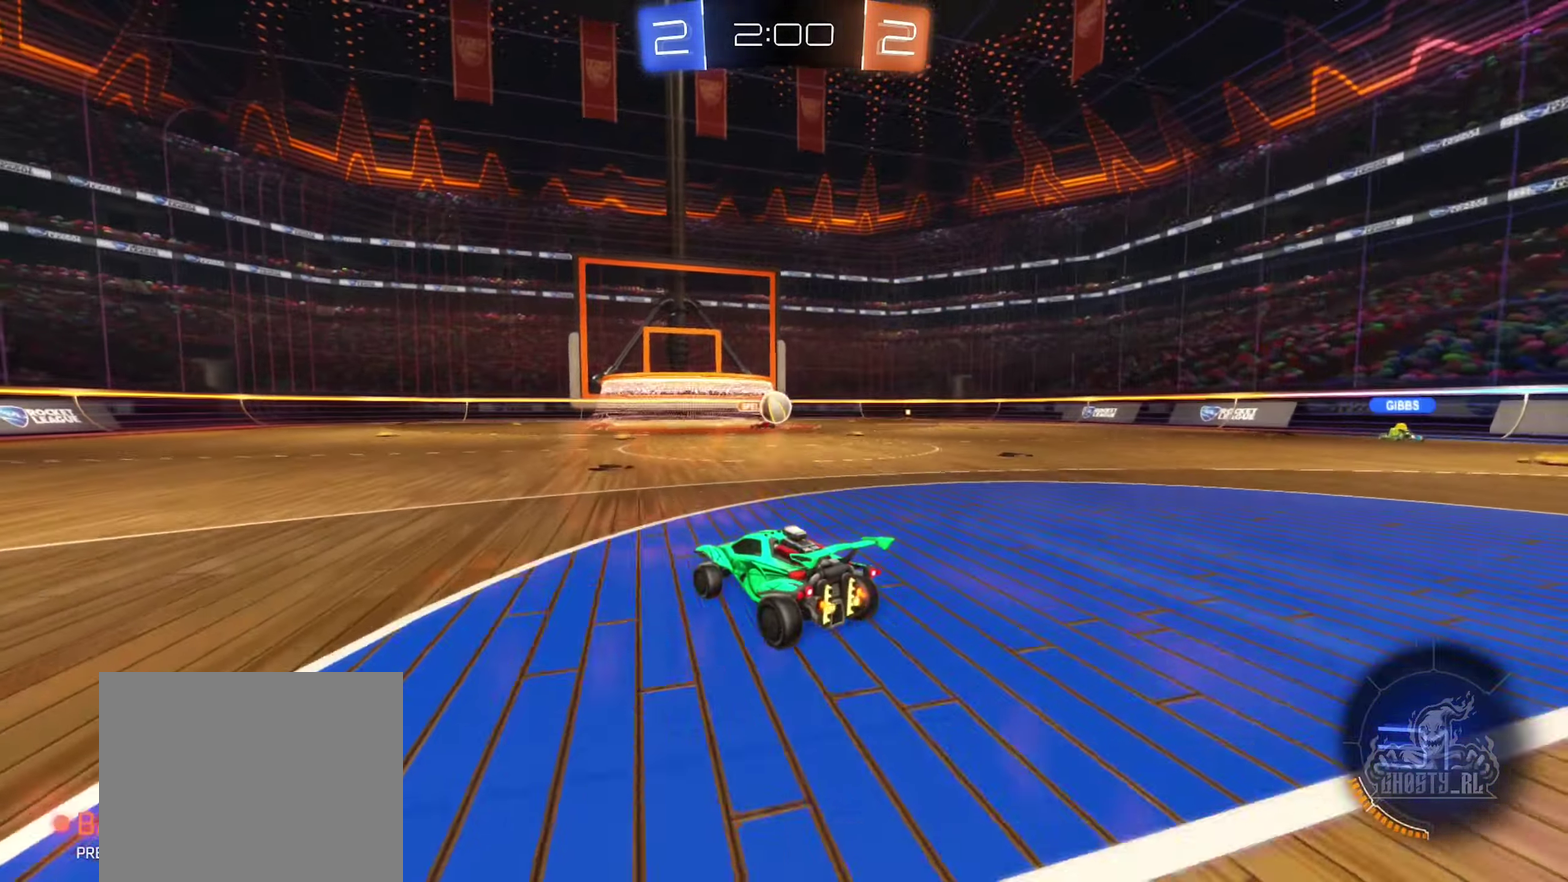
{"dt_ms": 300, "buttons": [], "left_stick": "left", "right_stick": "center", "events": [[66, "left_stick", "right"], [250, "left_stick", "center"], [267, "R2", "up"], [300, "left_stick", "left"]]}
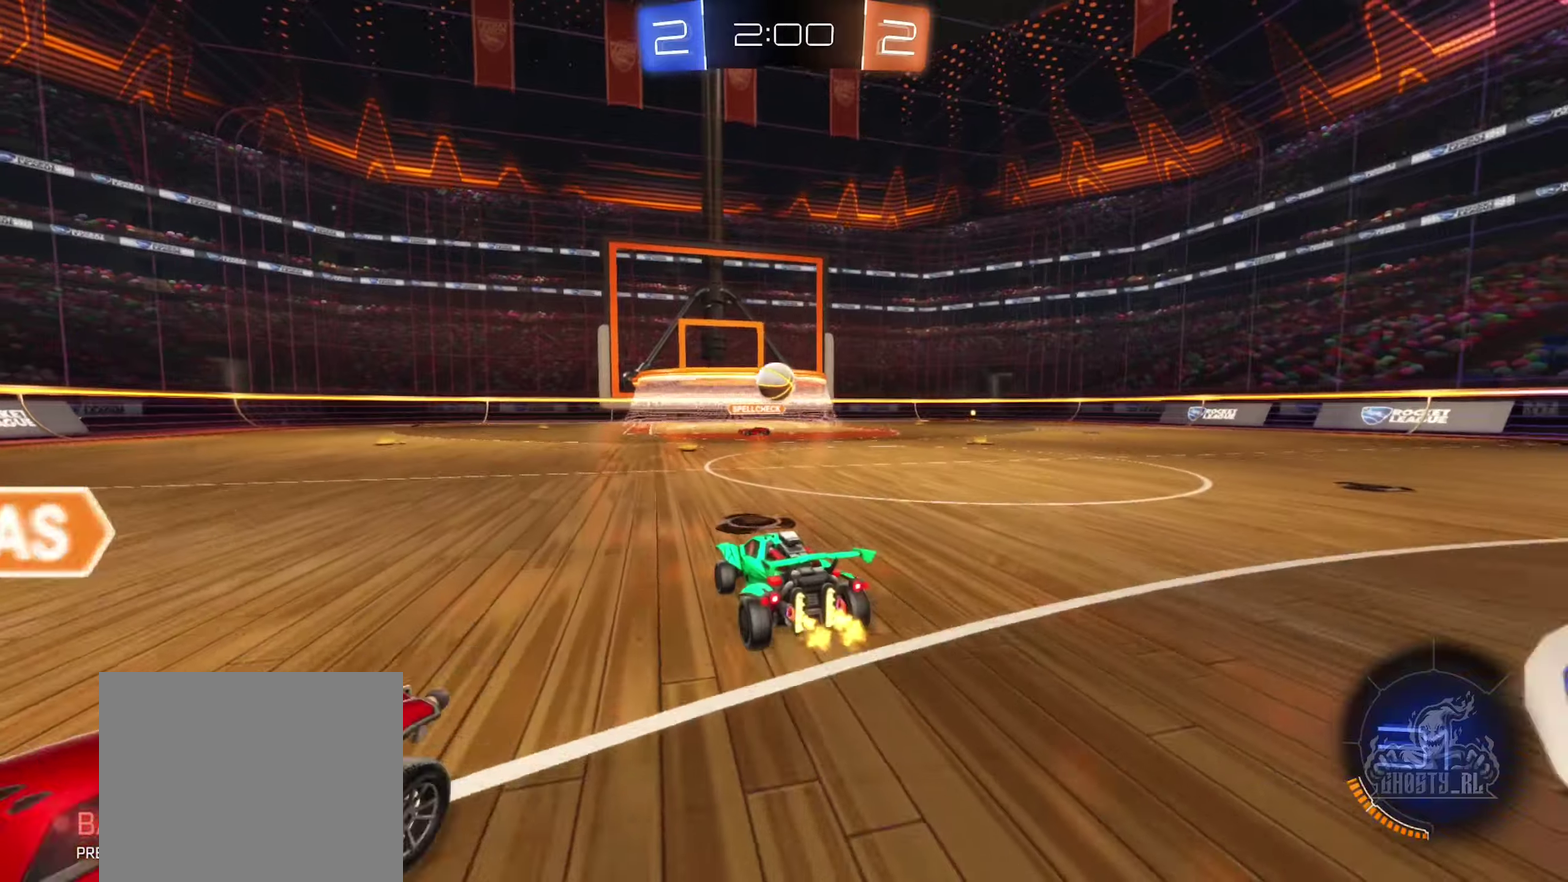
{"dt_ms": 700, "buttons": ["A", "B", "R2"], "left_stick": "down-right", "right_stick": "center"}
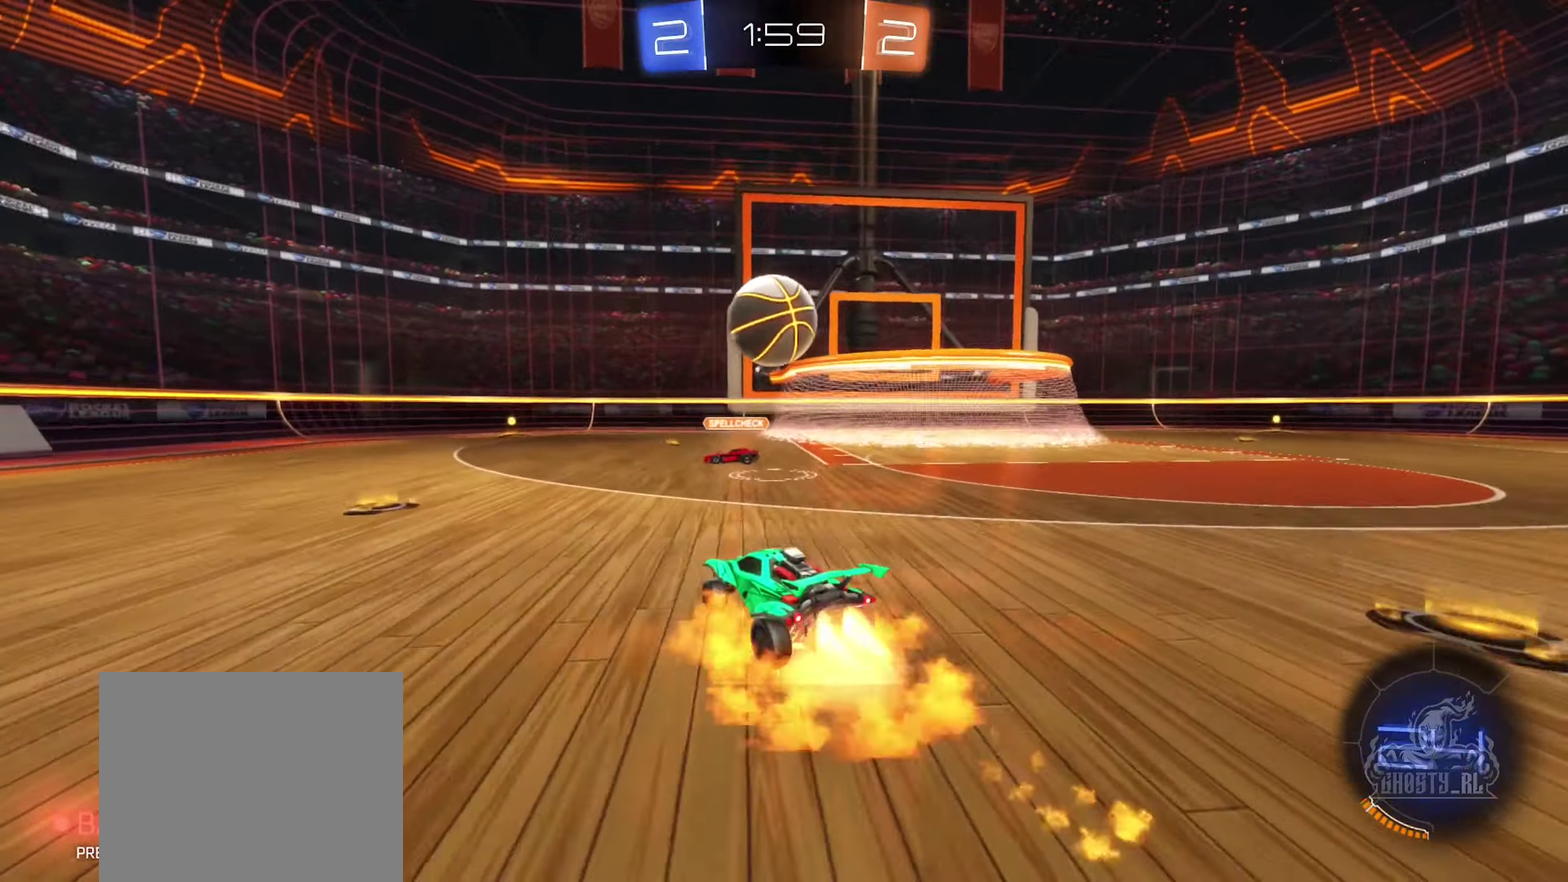
{"dt_ms": 300, "buttons": ["B", "R2"], "left_stick": "up-right", "right_stick": "center"}
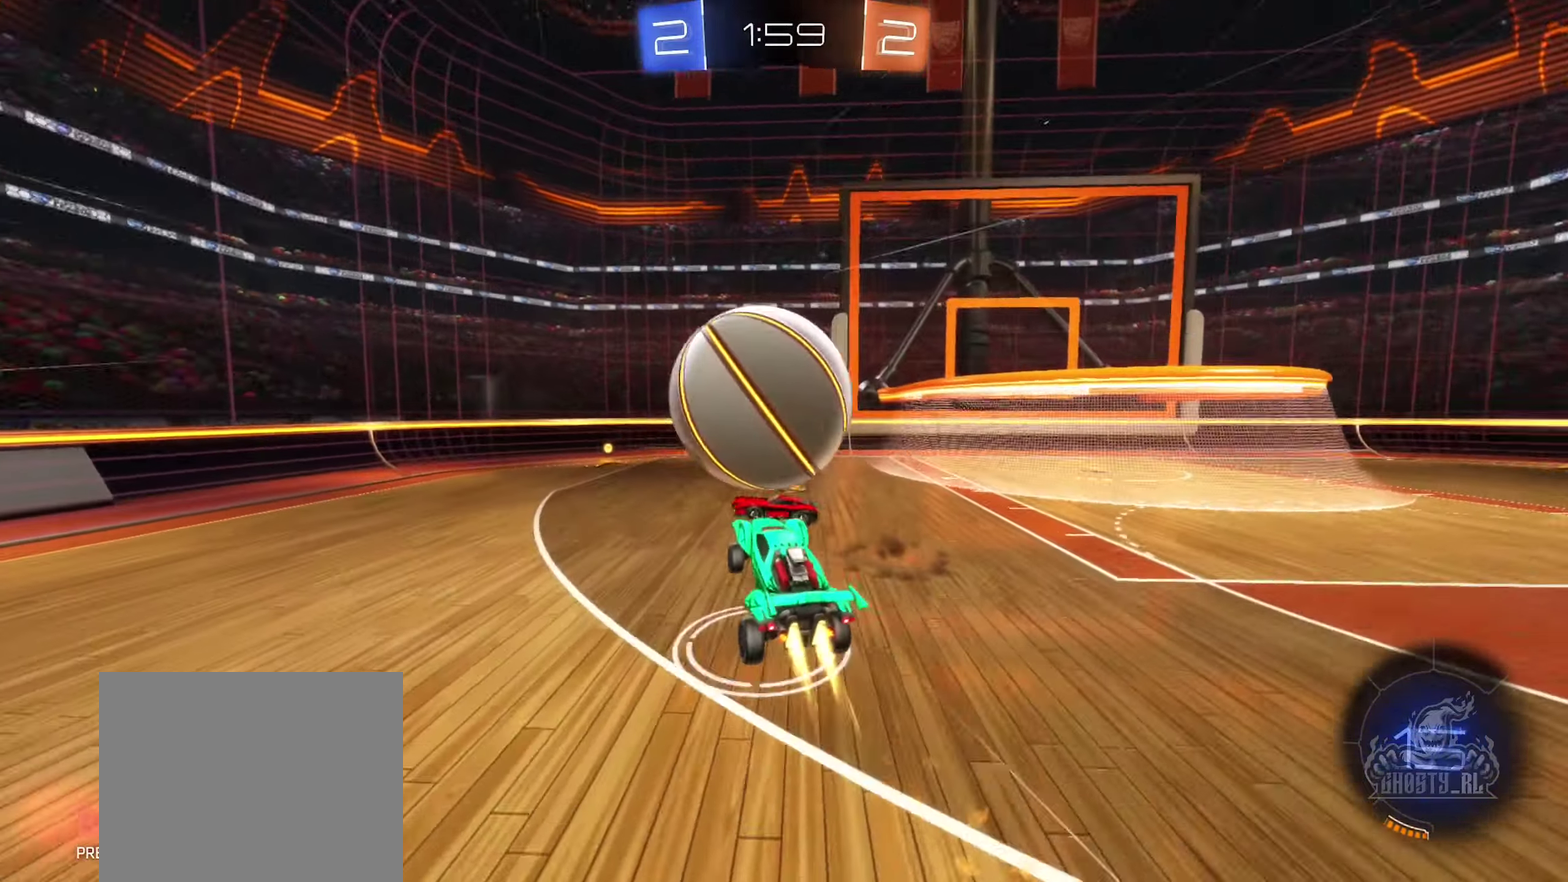
{"dt_ms": 900, "buttons": [], "left_stick": "right", "right_stick": "center", "events": [[33, "left_stick", "up"], [67, "A", "down"], [67, "R2", "up"], [83, "left_stick", "up-left"], [133, "A", "up"], [133, "left_stick", "left"], [150, "B", "up"], [183, "left_stick", "down-left"], [233, "left_stick", "center"], [383, "left_stick", "up-right"], [467, "left_stick", "center"], [517, "left_stick", "down-left"], [600, "left_stick", "center"], [717, "left_stick", "right"]]}
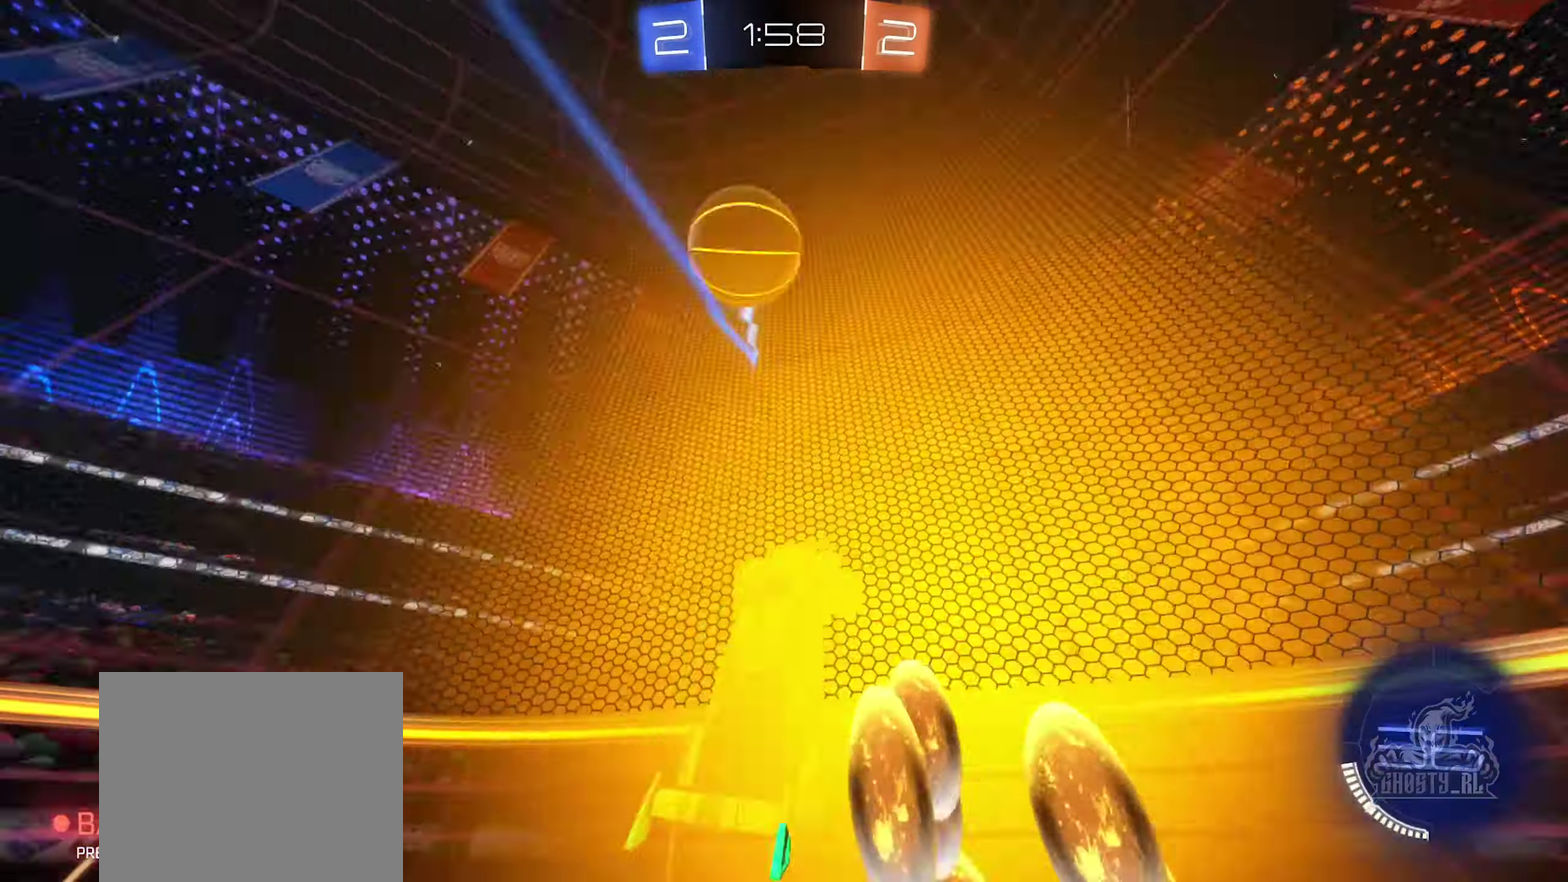
{"dt_ms": 300, "buttons": ["R2"], "left_stick": "left", "right_stick": "center", "events": [[83, "left_stick", "up-right"], [233, "R2", "down"], [250, "left_stick", "left"]]}
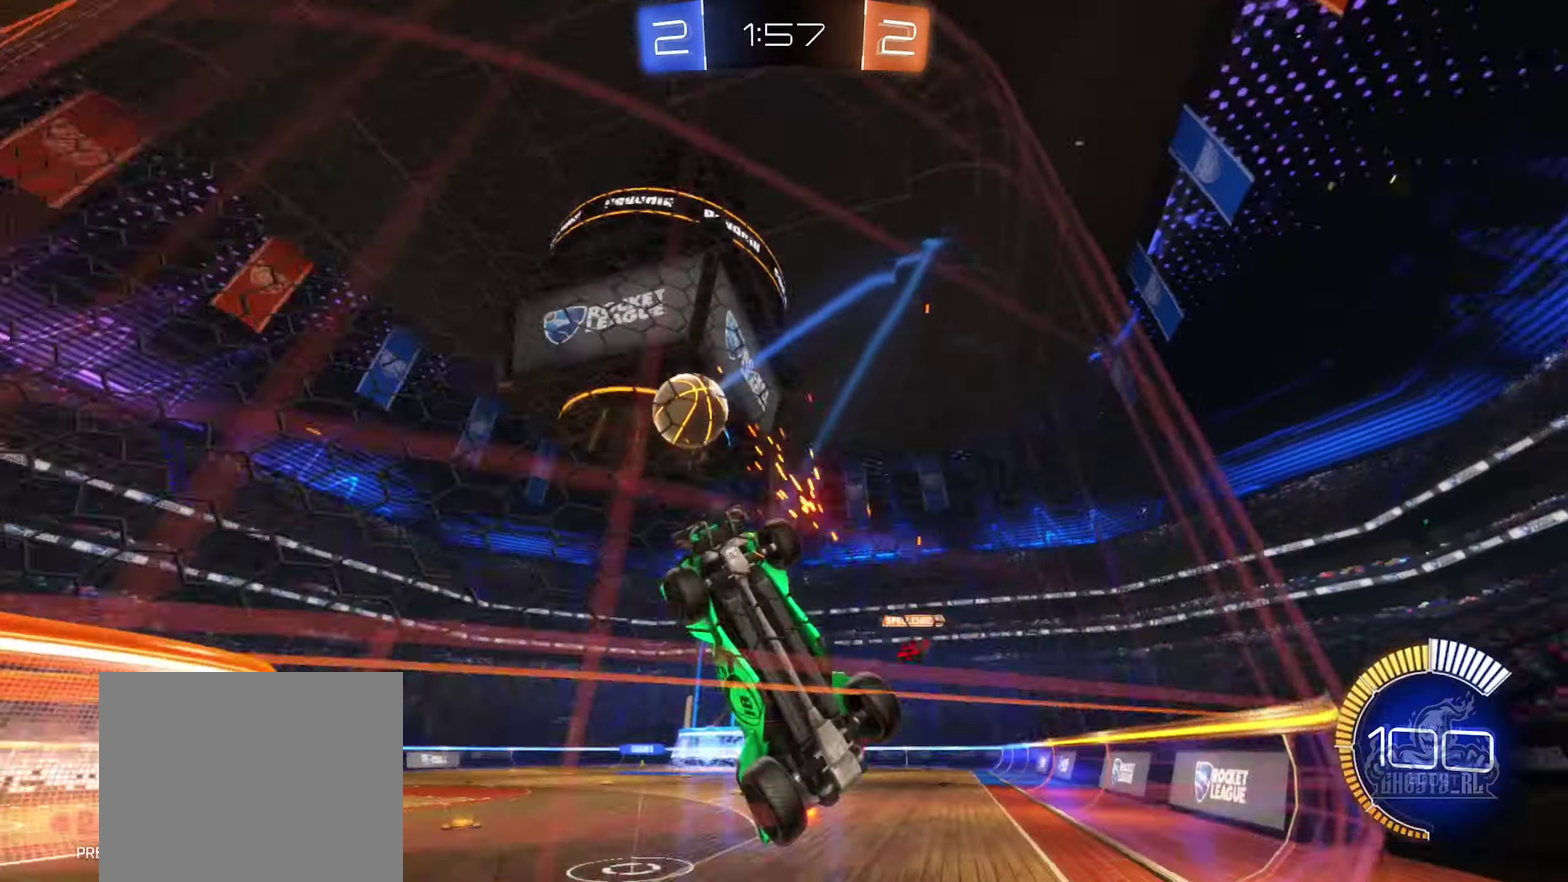
{"dt_ms": 600, "buttons": ["R2"], "left_stick": "left", "right_stick": "center", "events": [[350, "L1", "down"], [467, "L1", "up"]]}
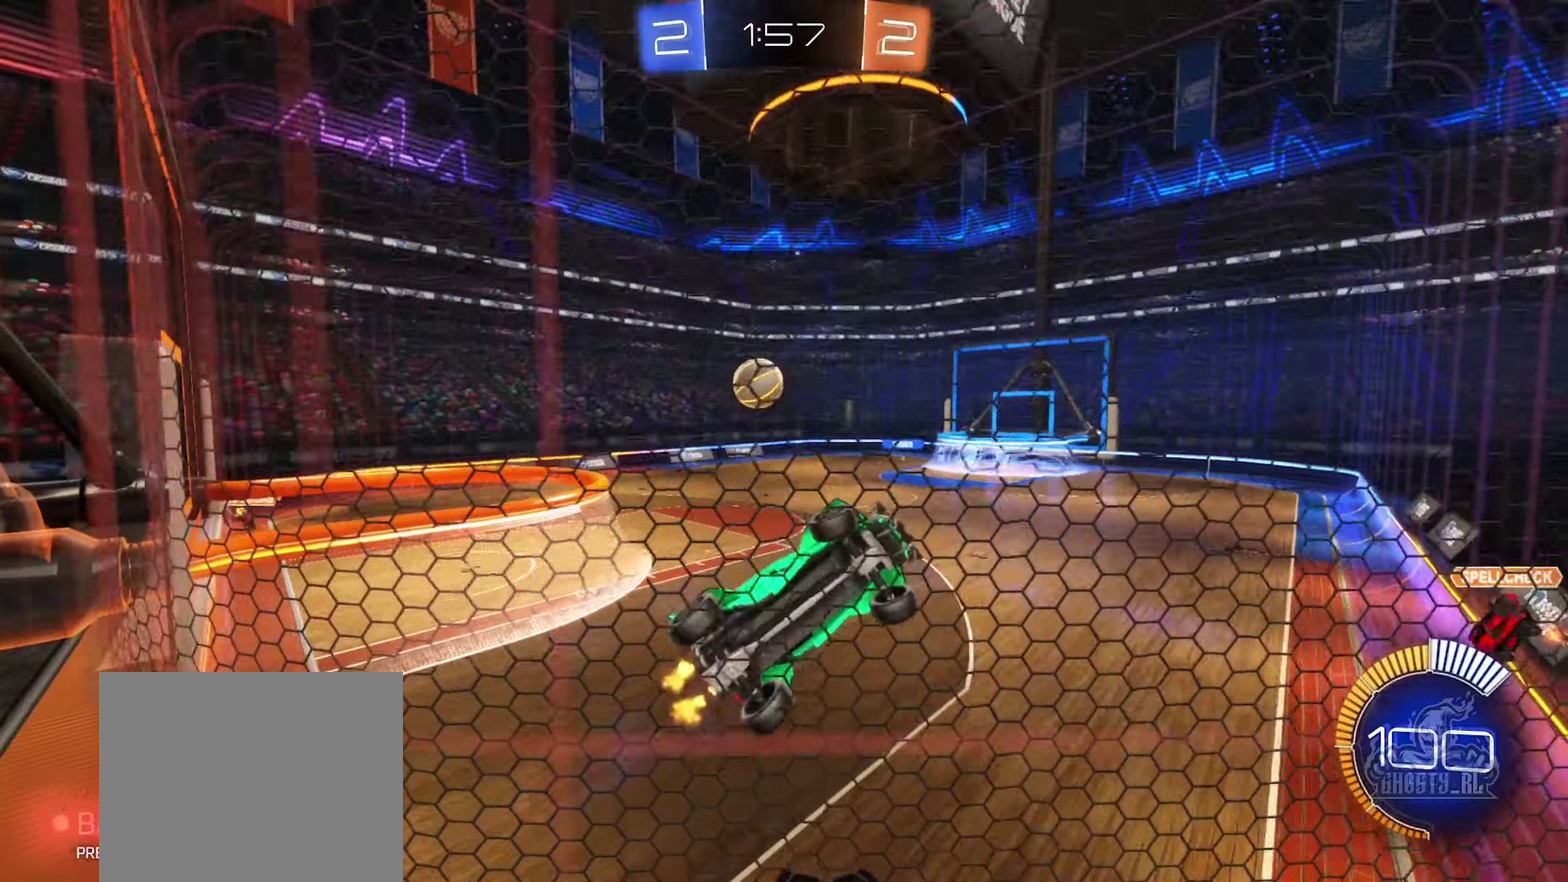
{"dt_ms": 400, "buttons": ["R2"], "left_stick": "left", "right_stick": "center", "events": []}
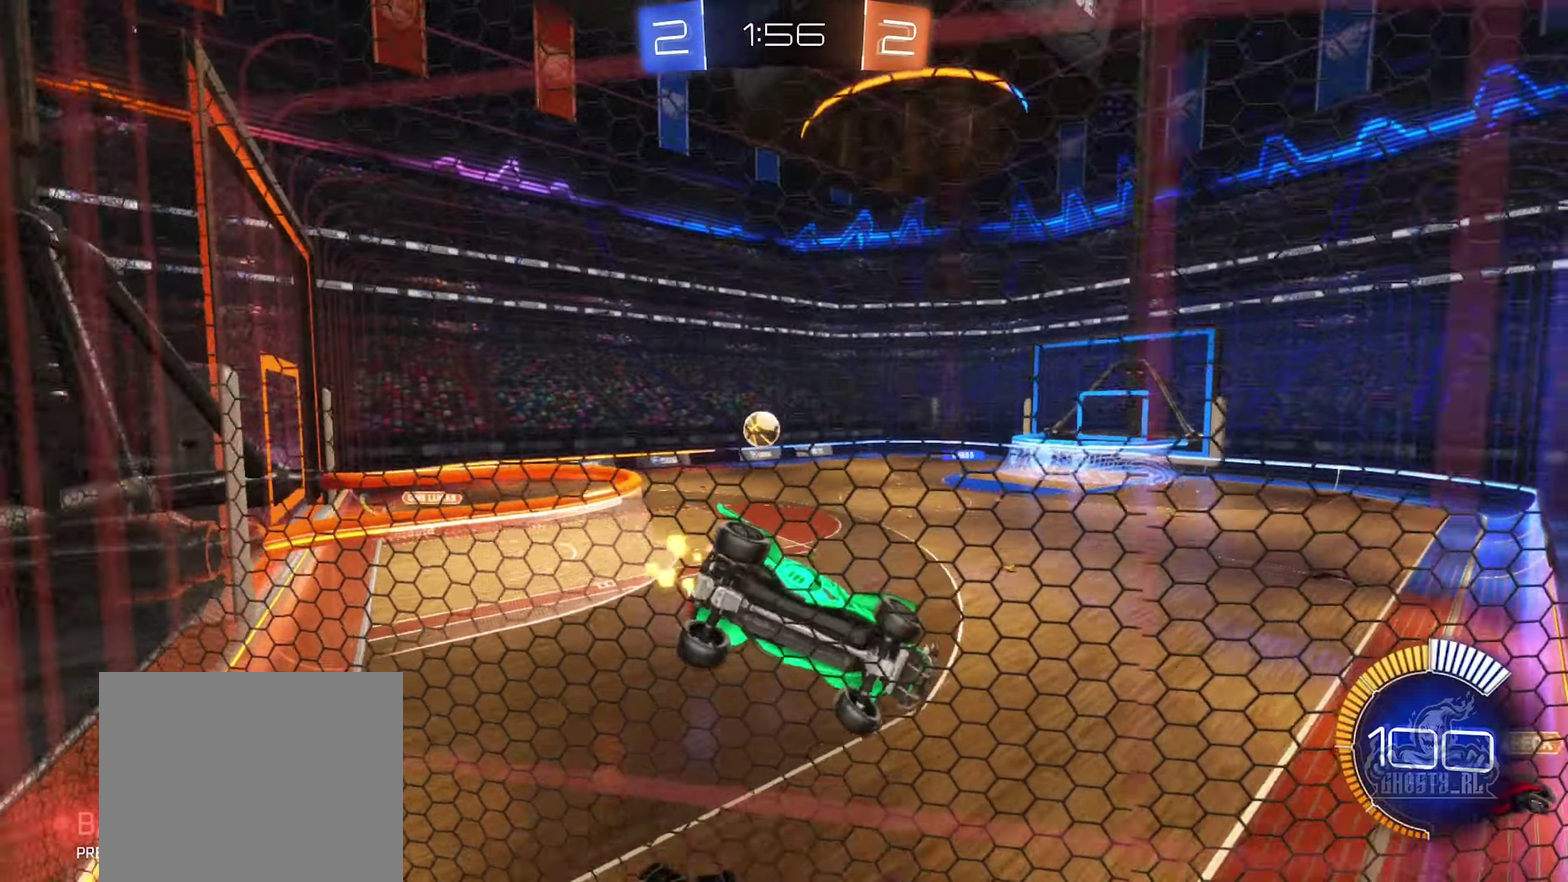
{"dt_ms": 500, "buttons": ["B", "R2"], "left_stick": "center", "right_stick": "center", "events": [[117, "left_stick", "center"], [283, "B", "down"]]}
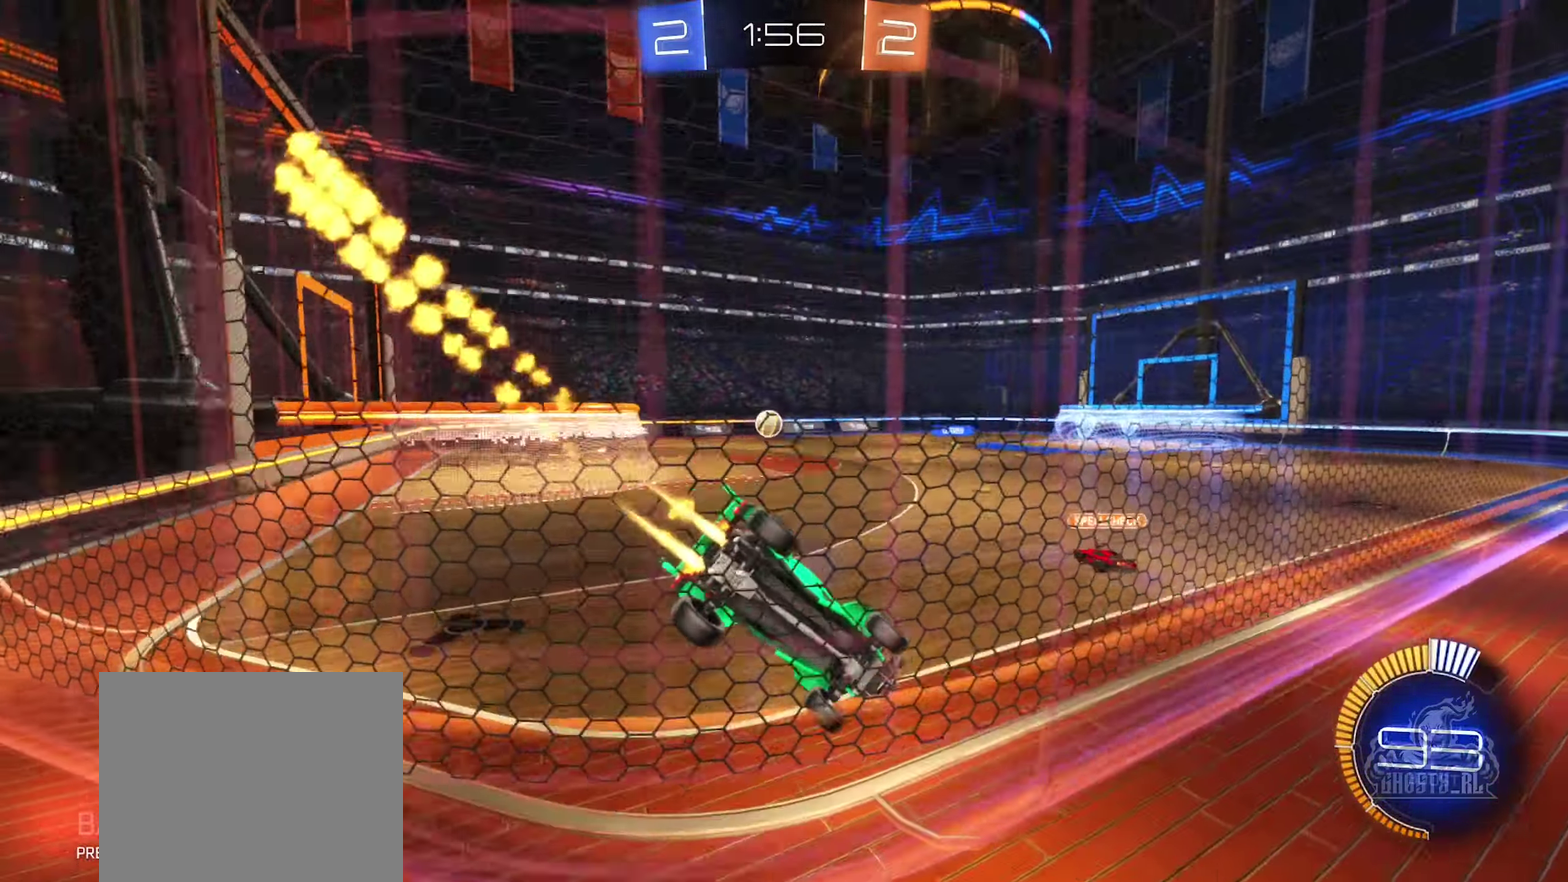
{"dt_ms": 500, "buttons": ["R2"], "left_stick": "center", "right_stick": "center", "events": [[217, "left_stick", "left"], [350, "left_stick", "center"], [450, "B", "up"]]}
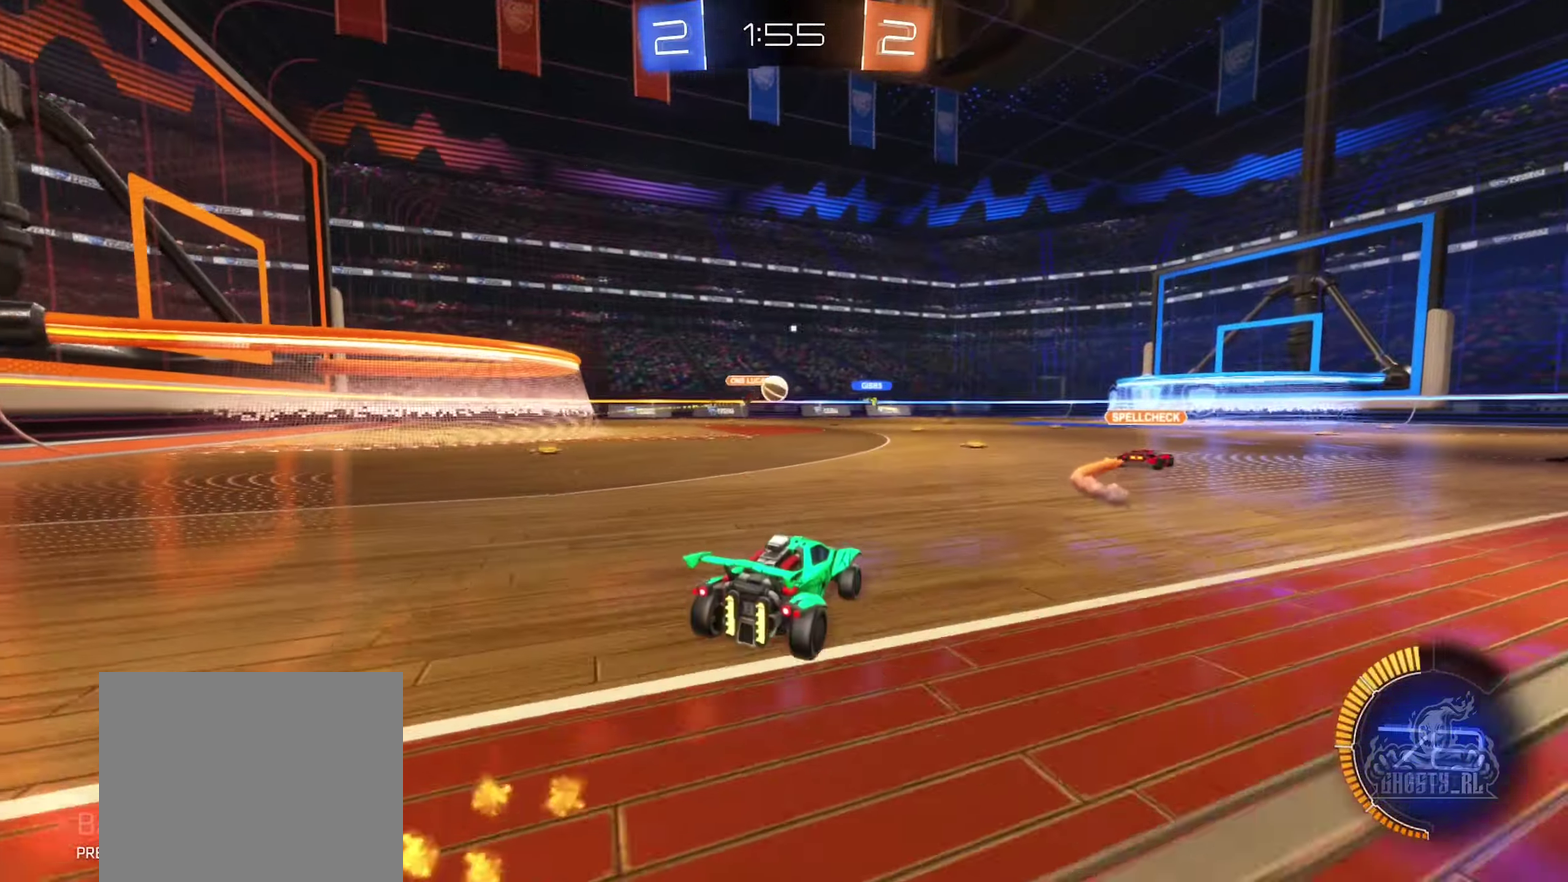
{"dt_ms": 400, "buttons": ["R2"], "left_stick": "center", "right_stick": "center", "events": []}
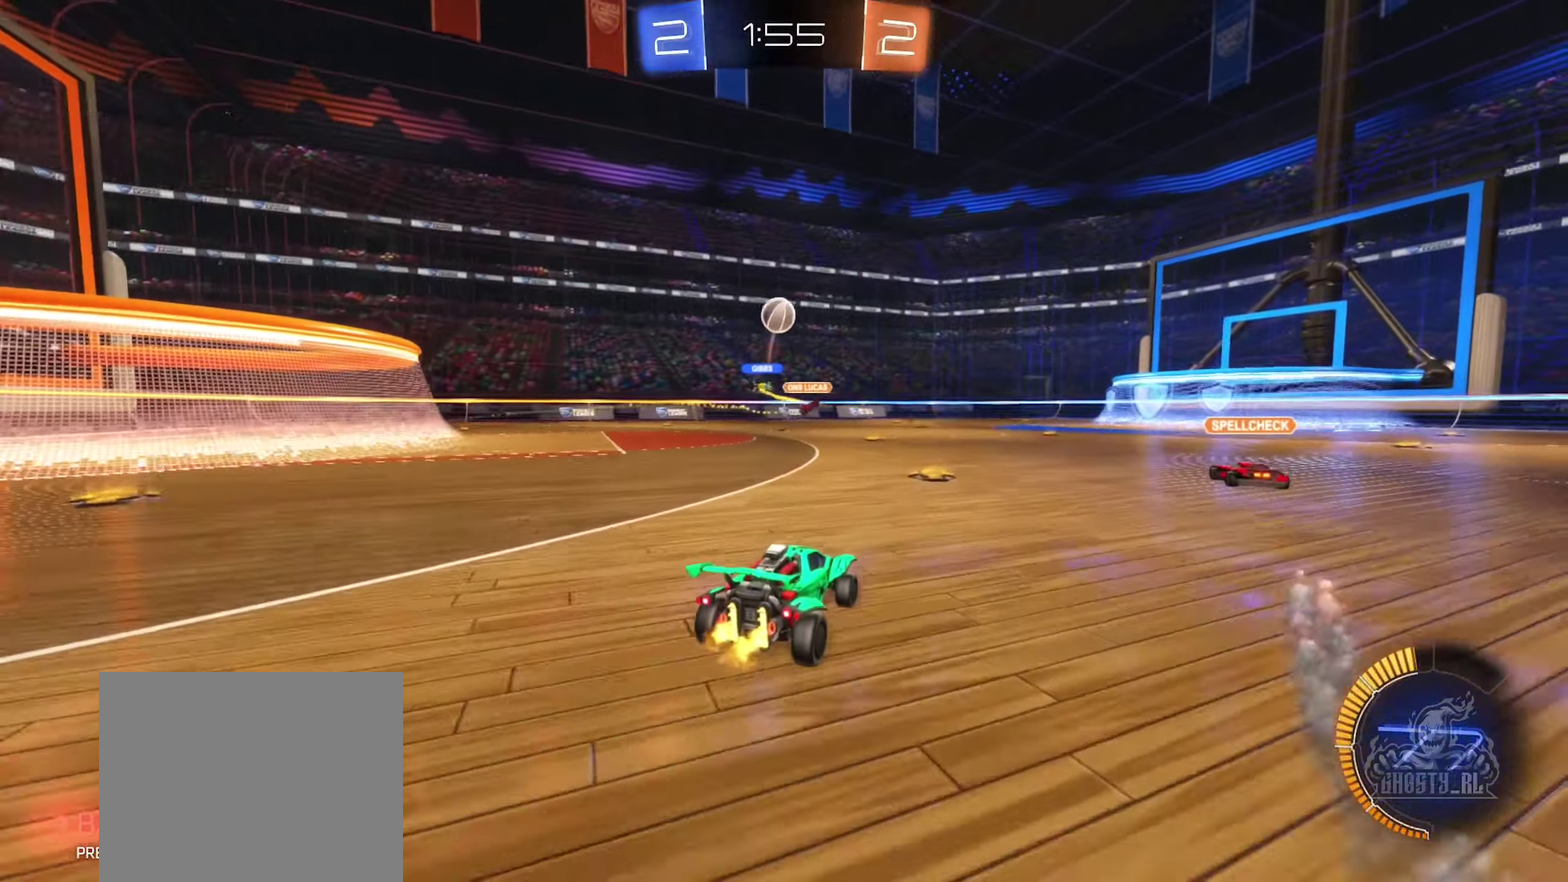
{"dt_ms": 600, "buttons": ["R2"], "left_stick": "down-right", "right_stick": "center", "events": [[67, "left_stick", "right"], [83, "R2", "up"], [117, "left_stick", "down-right"], [167, "L2", "down"], [183, "left_stick", "center"], [283, "left_stick", "down-right"], [550, "L2", "up"], [584, "R2", "down"]]}
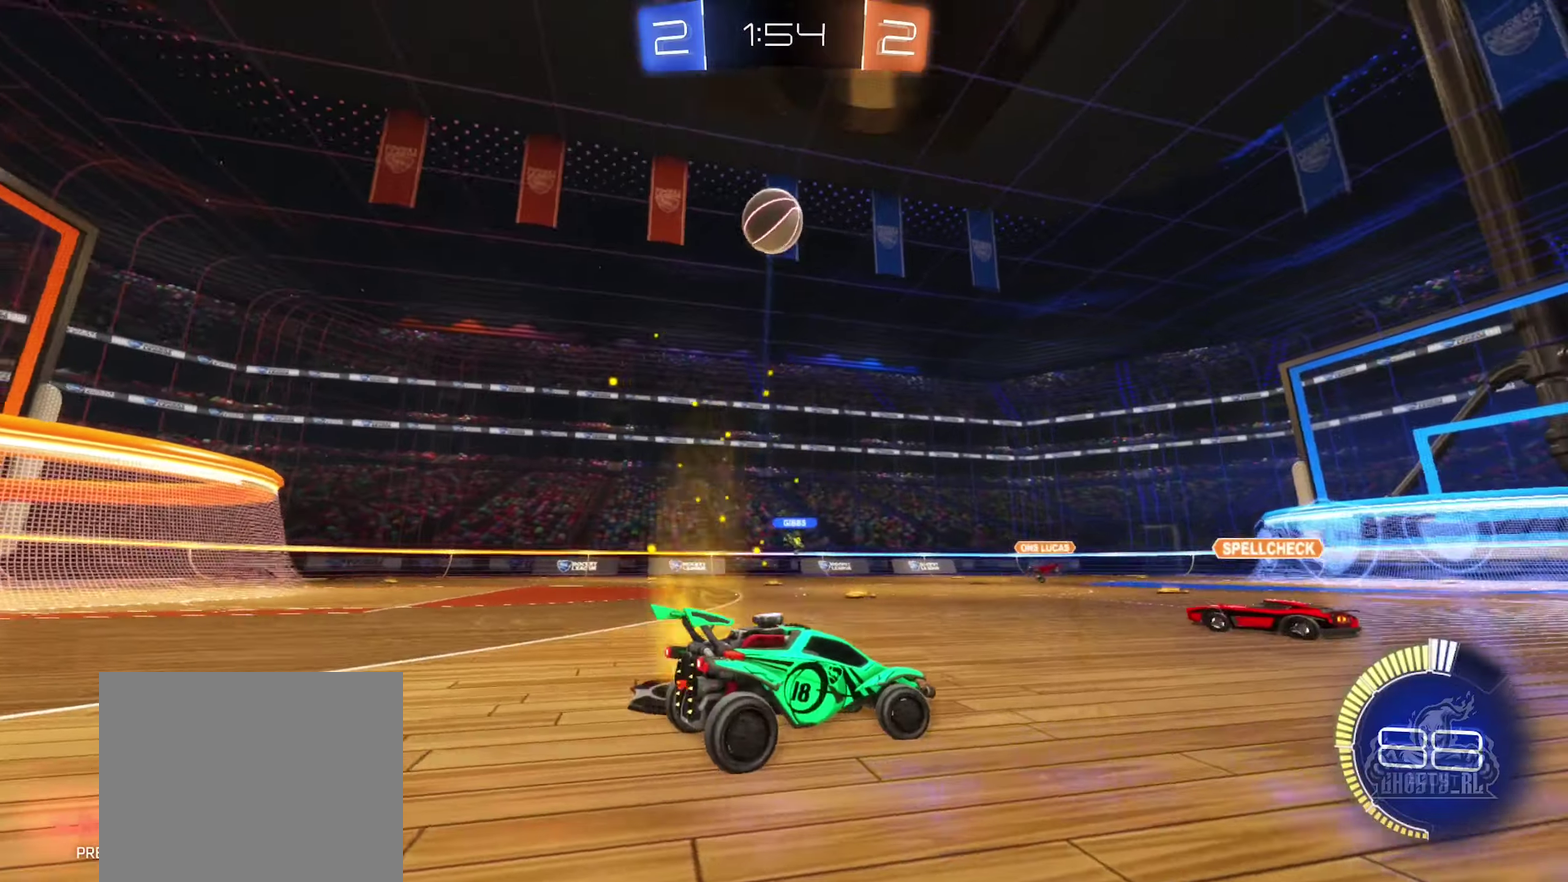
{"dt_ms": 300, "buttons": ["B", "R2"], "left_stick": "down-right", "right_stick": "center", "events": [[284, "B", "down"]]}
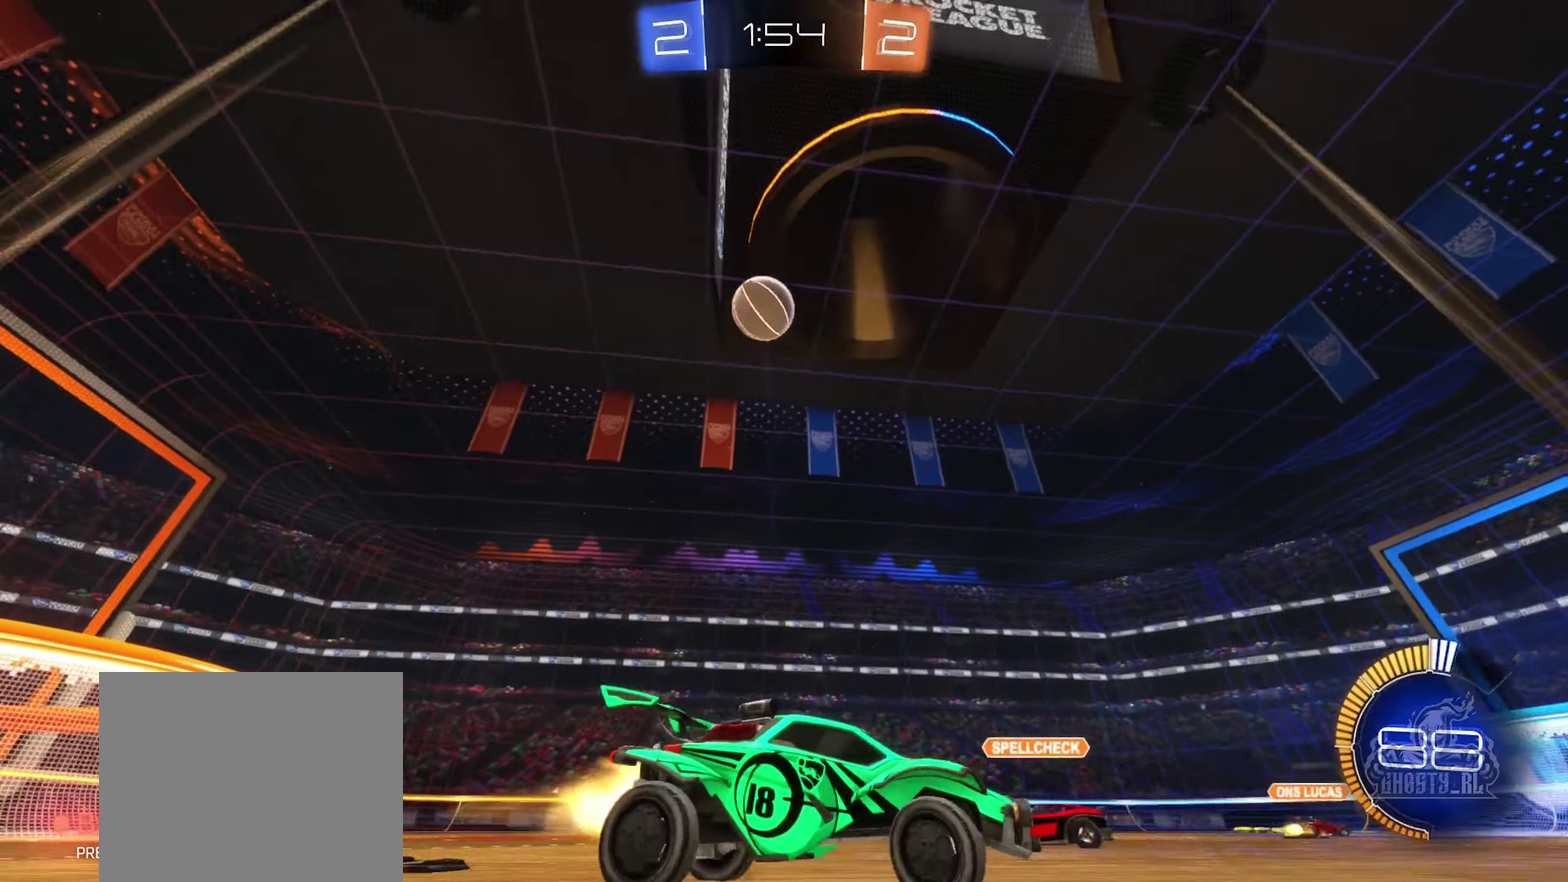
{"dt_ms": 900, "buttons": ["R2"], "left_stick": "right", "right_stick": "center", "events": [[367, "left_stick", "center"], [700, "B", "up"], [867, "left_stick", "right"]]}
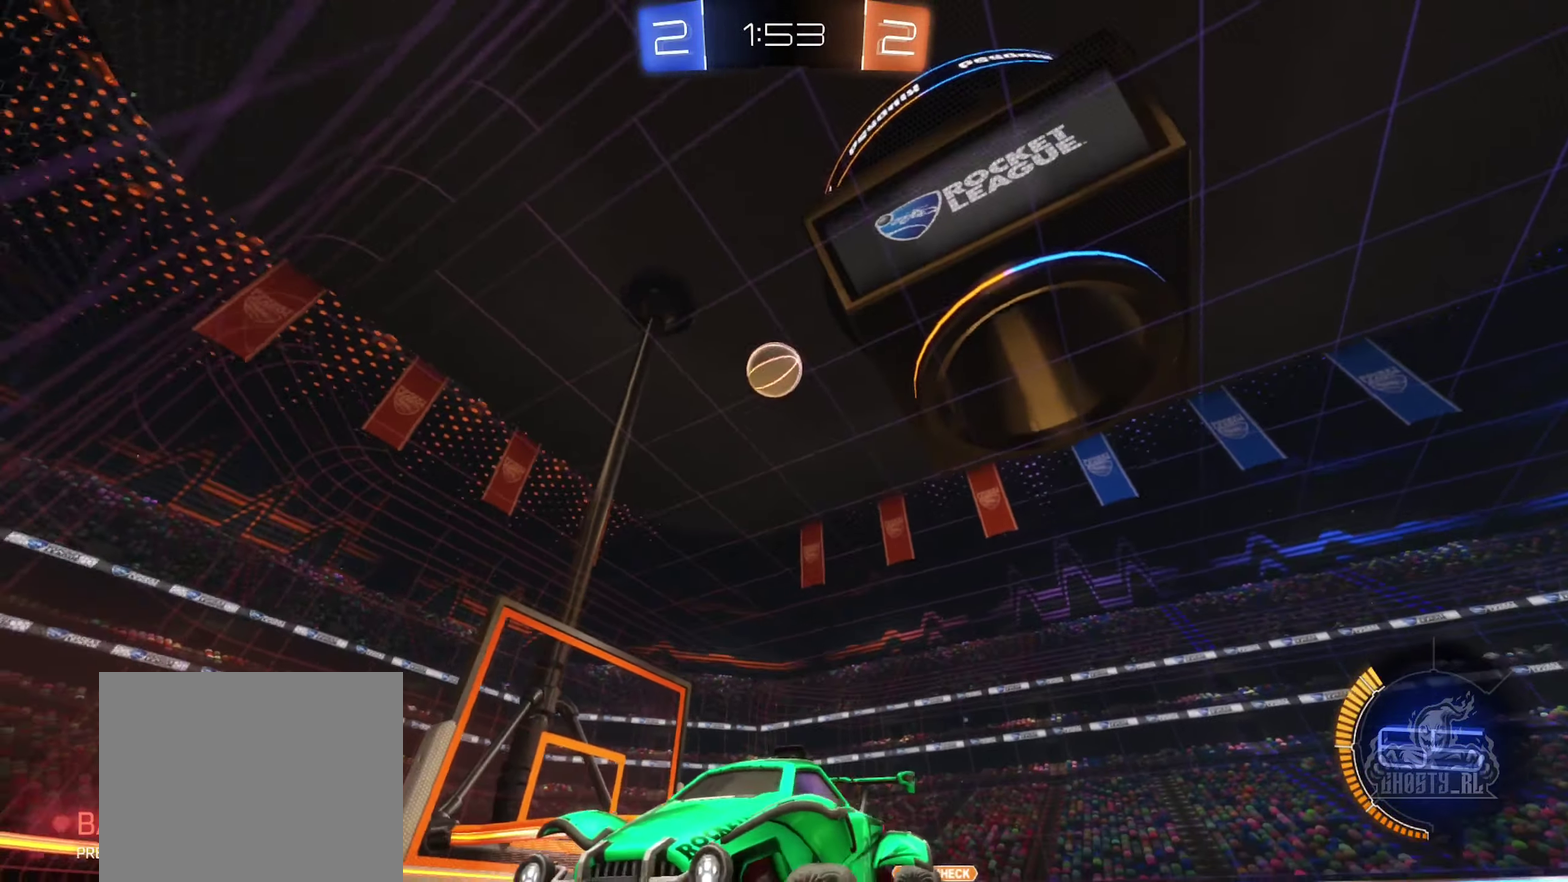
{"dt_ms": 300, "buttons": ["R2"], "left_stick": "right", "right_stick": "center", "events": [[150, "left_stick", "center"], [284, "left_stick", "right"]]}
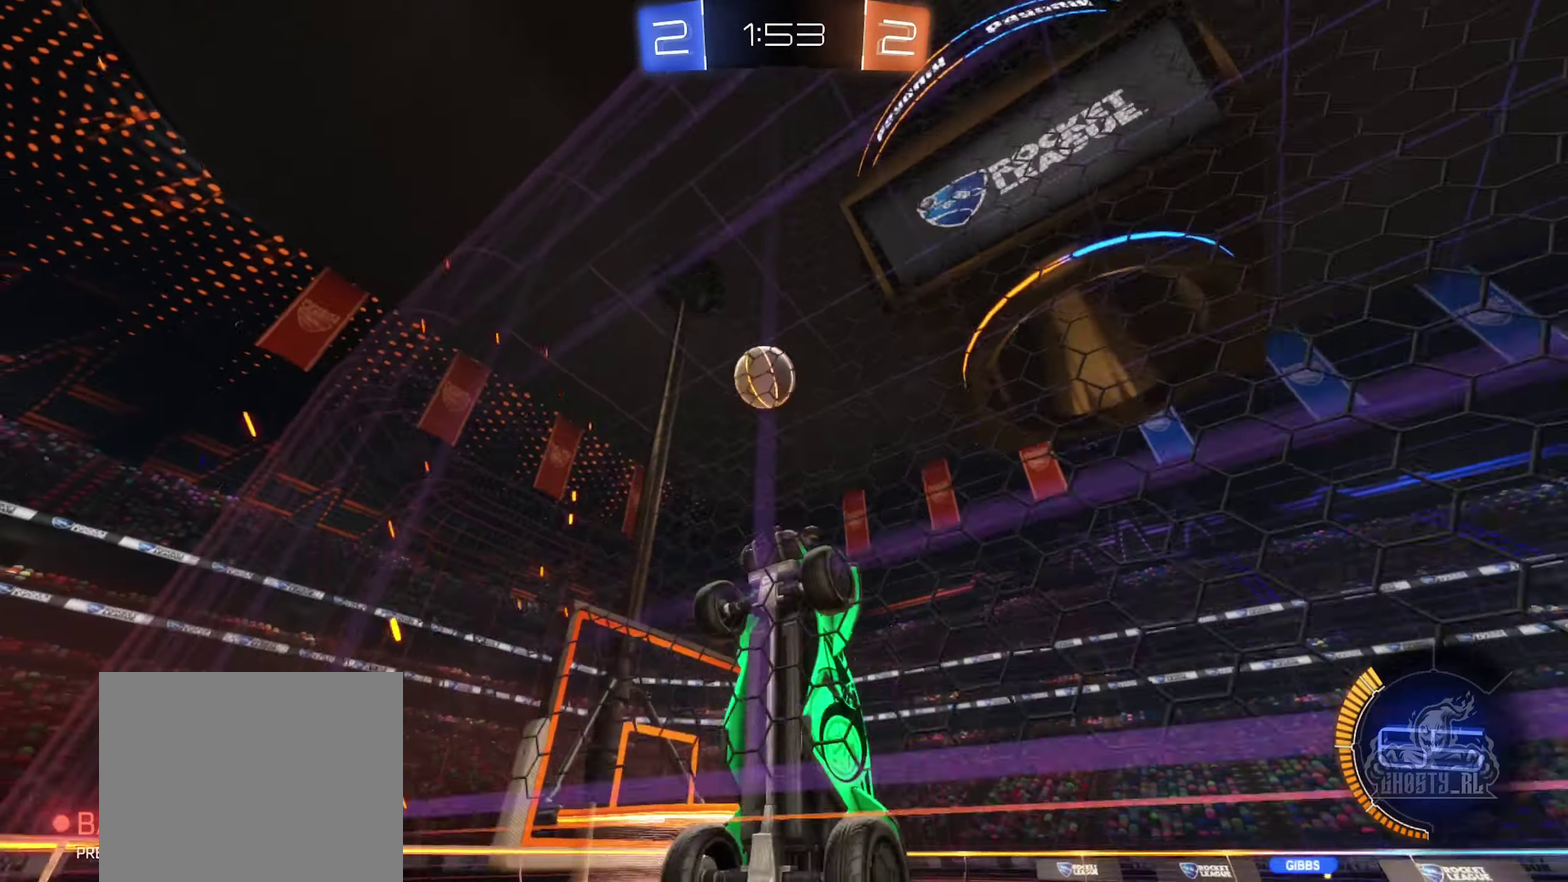
{"dt_ms": 600, "buttons": ["A", "B", "R2"], "left_stick": "up-right", "right_stick": "center", "events": [[234, "B", "down"], [400, "left_stick", "center"], [500, "A", "down"], [517, "left_stick", "right"], [567, "left_stick", "up-right"]]}
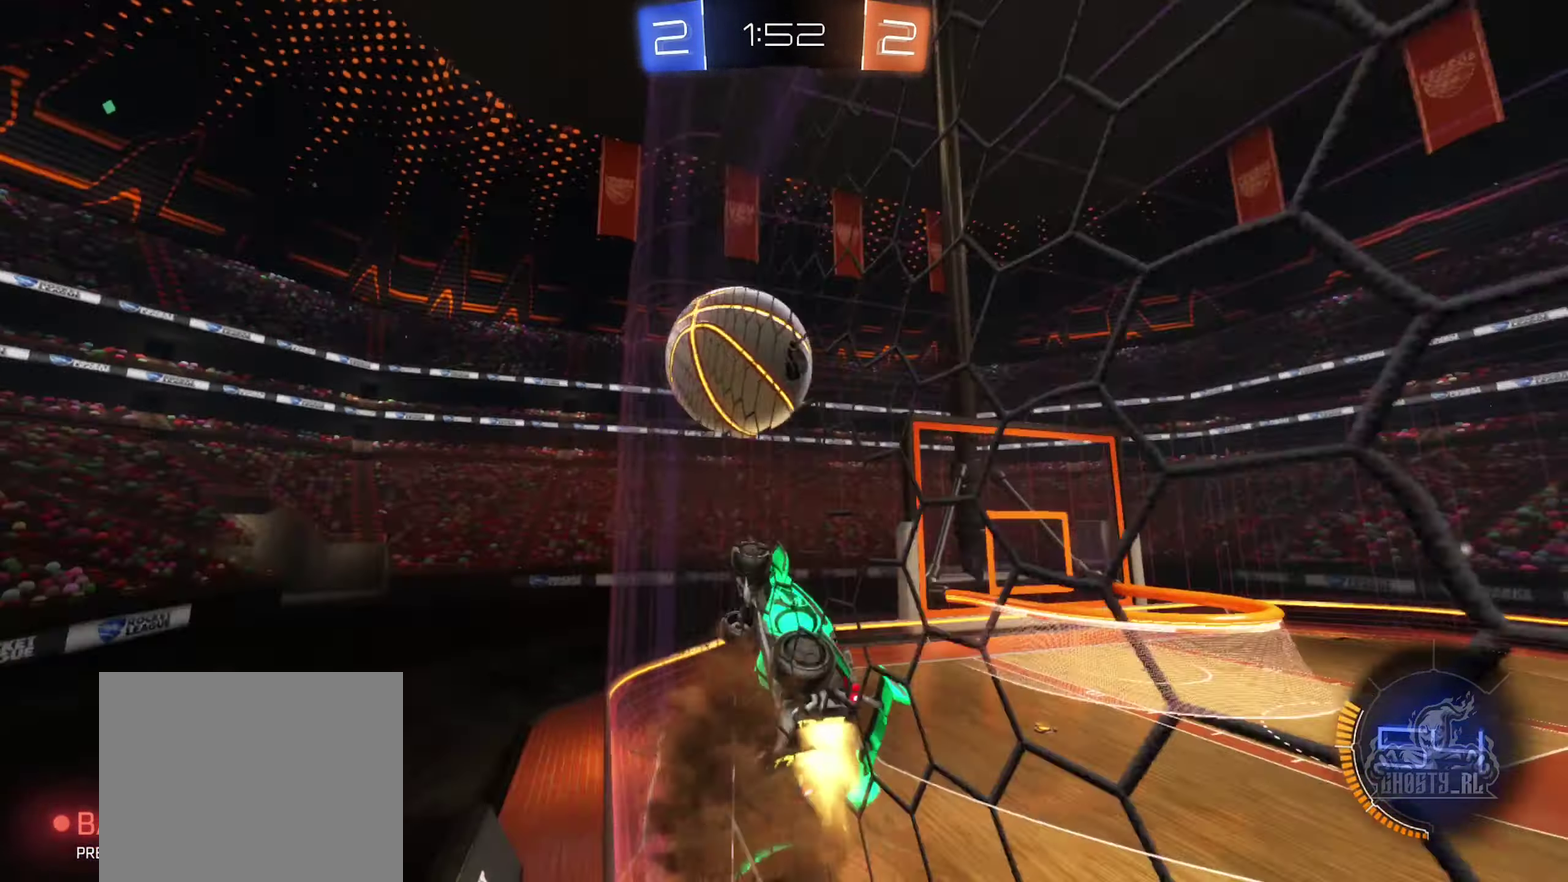
{"dt_ms": 400, "buttons": [], "left_stick": "down-right", "right_stick": "center", "events": [[17, "A", "up"], [17, "R2", "up"], [67, "A", "down"], [84, "left_stick", "up"], [150, "R1", "down"], [184, "left_stick", "up-right"], [267, "A", "up"], [334, "B", "up"], [334, "left_stick", "right"], [384, "left_stick", "down-right"], [400, "R1", "up"]]}
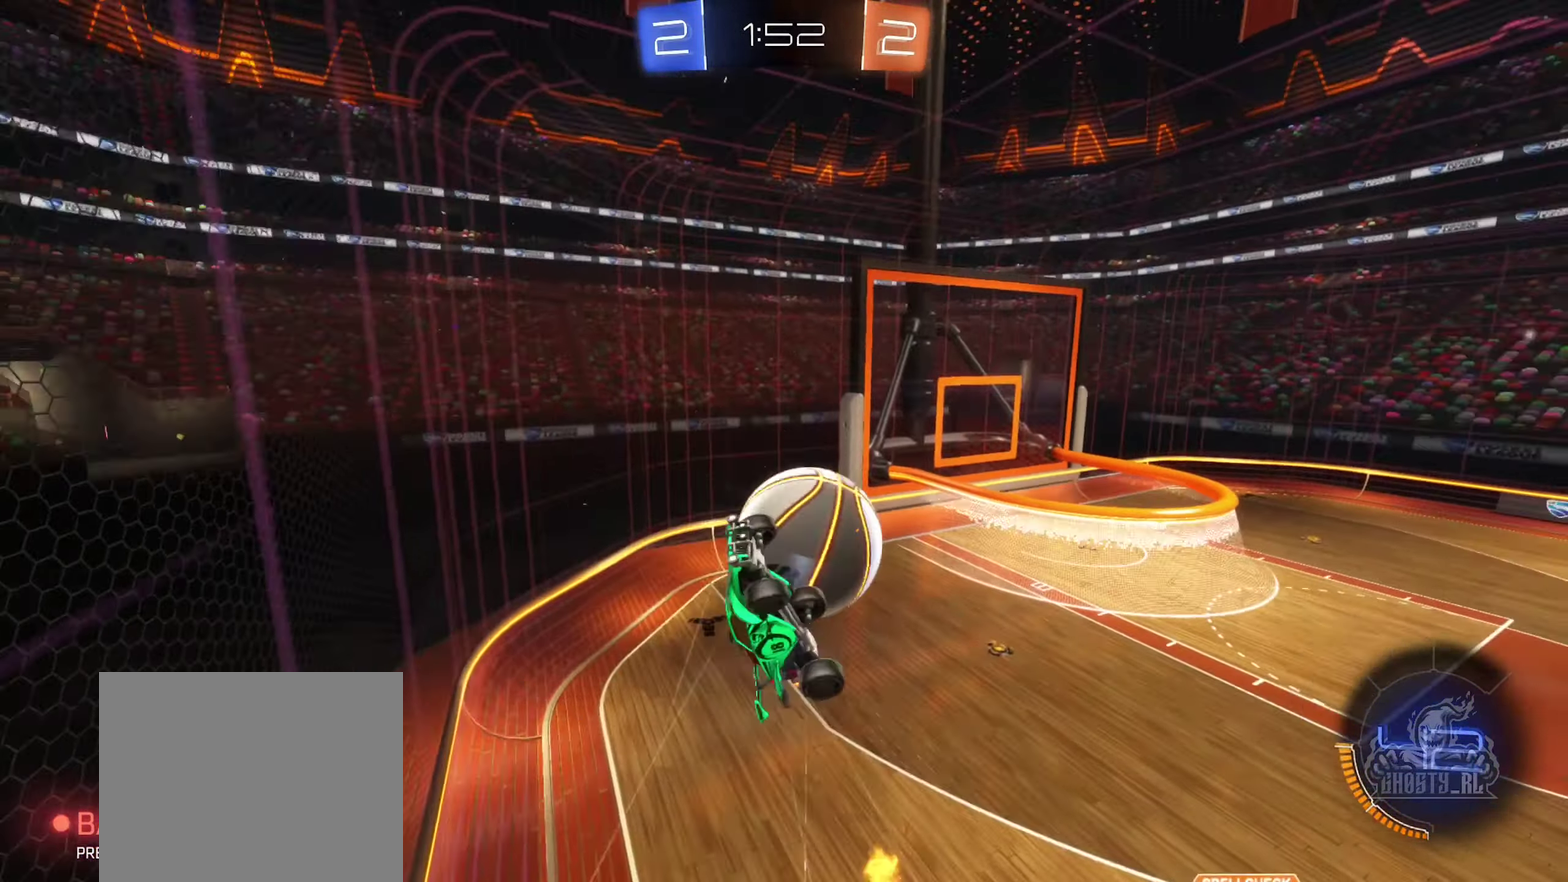
{"dt_ms": 500, "buttons": ["R1"], "left_stick": "down-right", "right_stick": "center", "events": [[150, "left_stick", "down"], [334, "left_stick", "down-right"], [417, "R1", "down"]]}